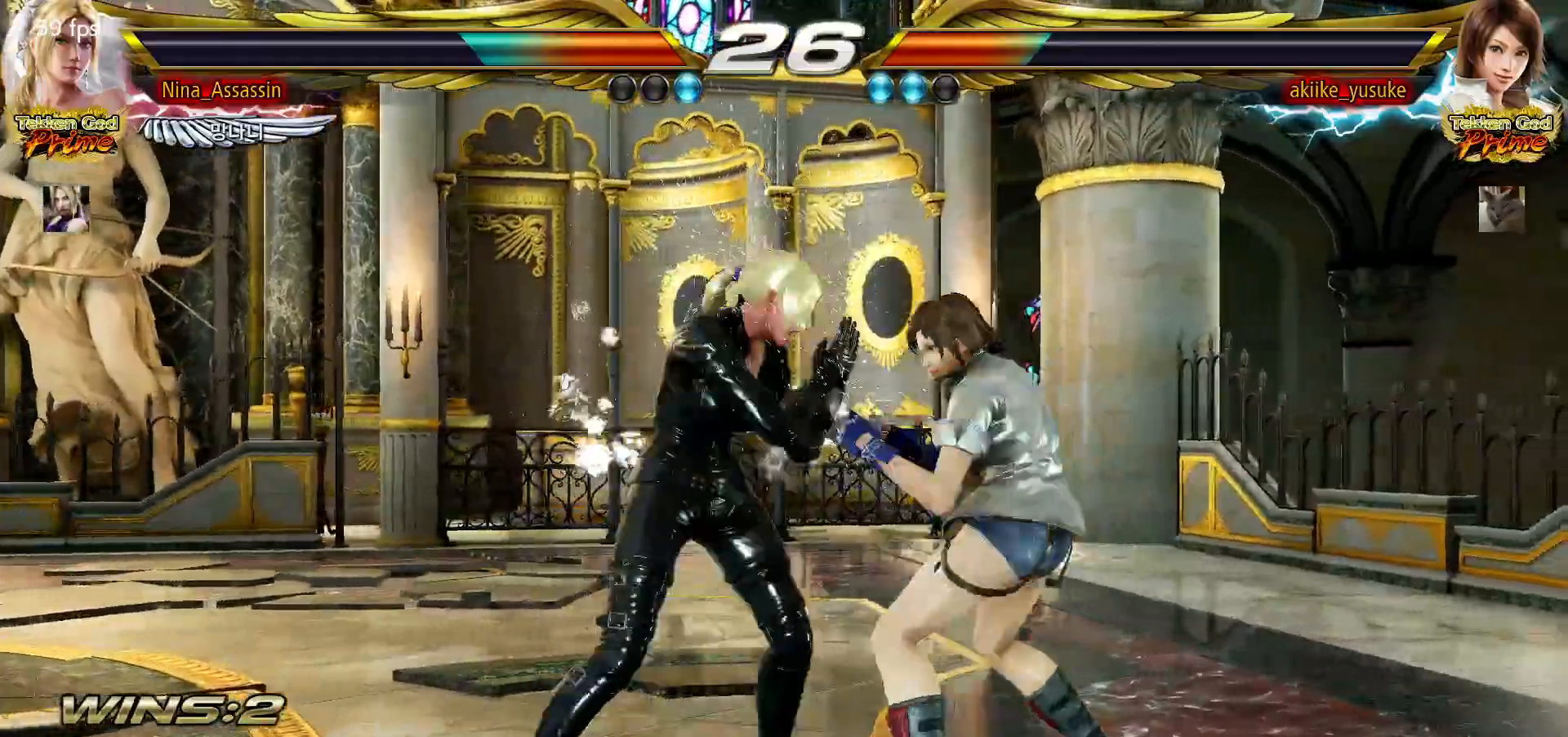
Gameplay with a controller (arcade stick); each line is a JSON object with the inputs held at the frame after it (dt_ms = milliseconds from this image to that frame). "events" lists button and stick changes between this image and that frame as [ms after this image, input, new state], when the widget could be followed in between. Not read: L3 R3.
{"dt_ms": 500, "buttons": [], "left_stick": "left", "events": [[33, "TRIANGLE", "down"], [117, "TRIANGLE", "up"], [400, "left_stick", "left"]]}
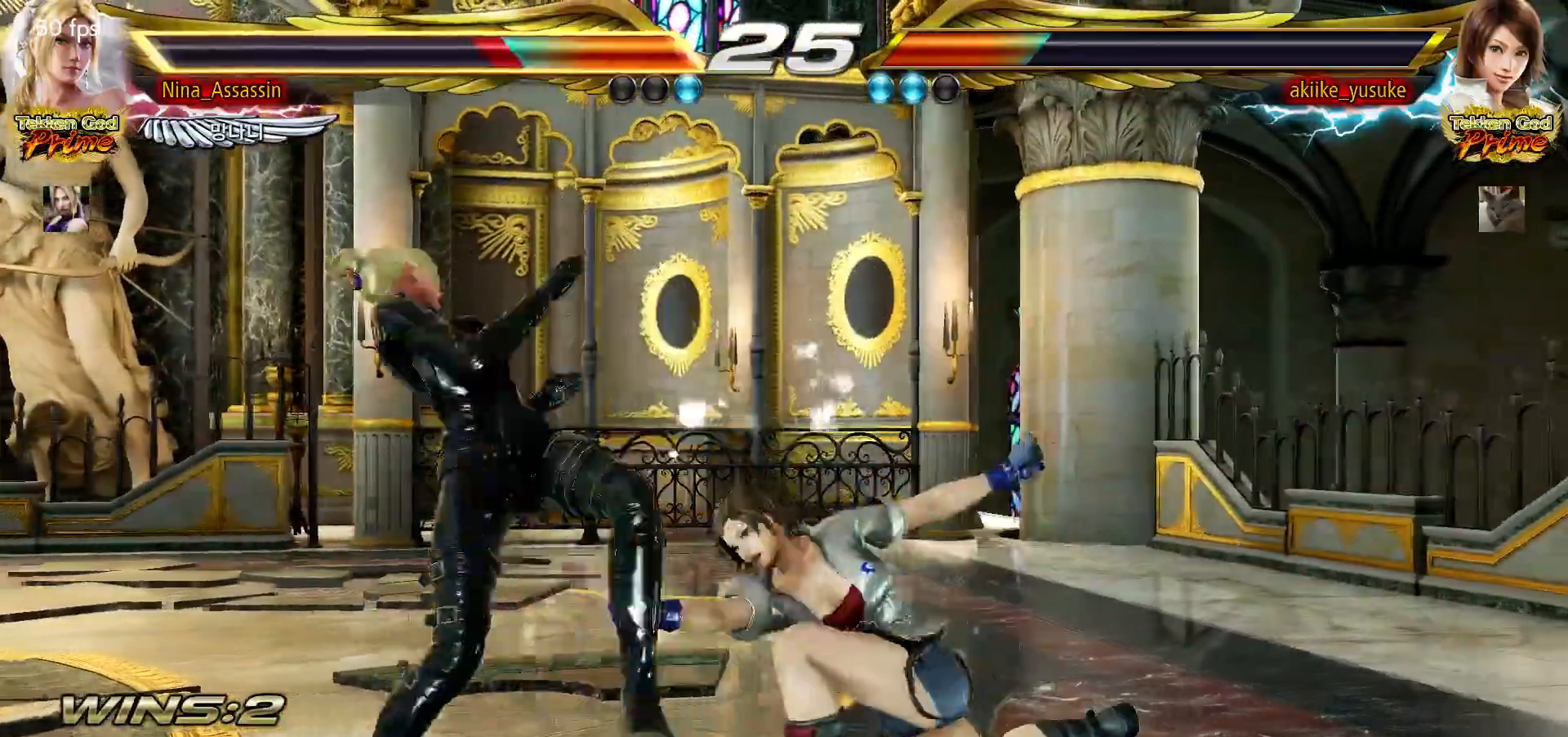
{"dt_ms": 500, "buttons": [], "left_stick": "center", "events": [[267, "left_stick", "center"], [400, "left_stick", "left"], [483, "left_stick", "center"]]}
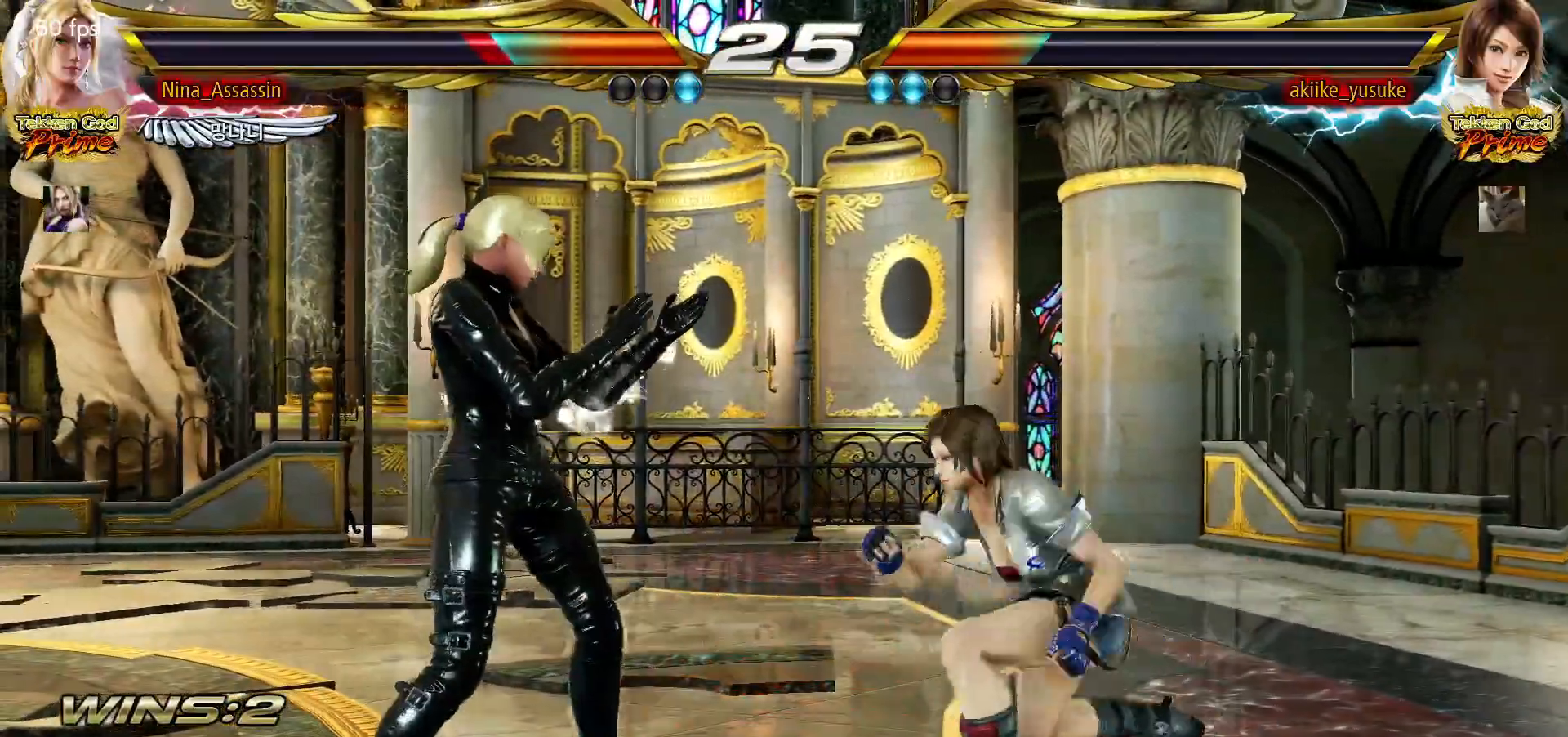
{"dt_ms": 500, "buttons": [], "left_stick": "center", "events": [[33, "left_stick", "left"], [383, "left_stick", "down"], [433, "left_stick", "center"]]}
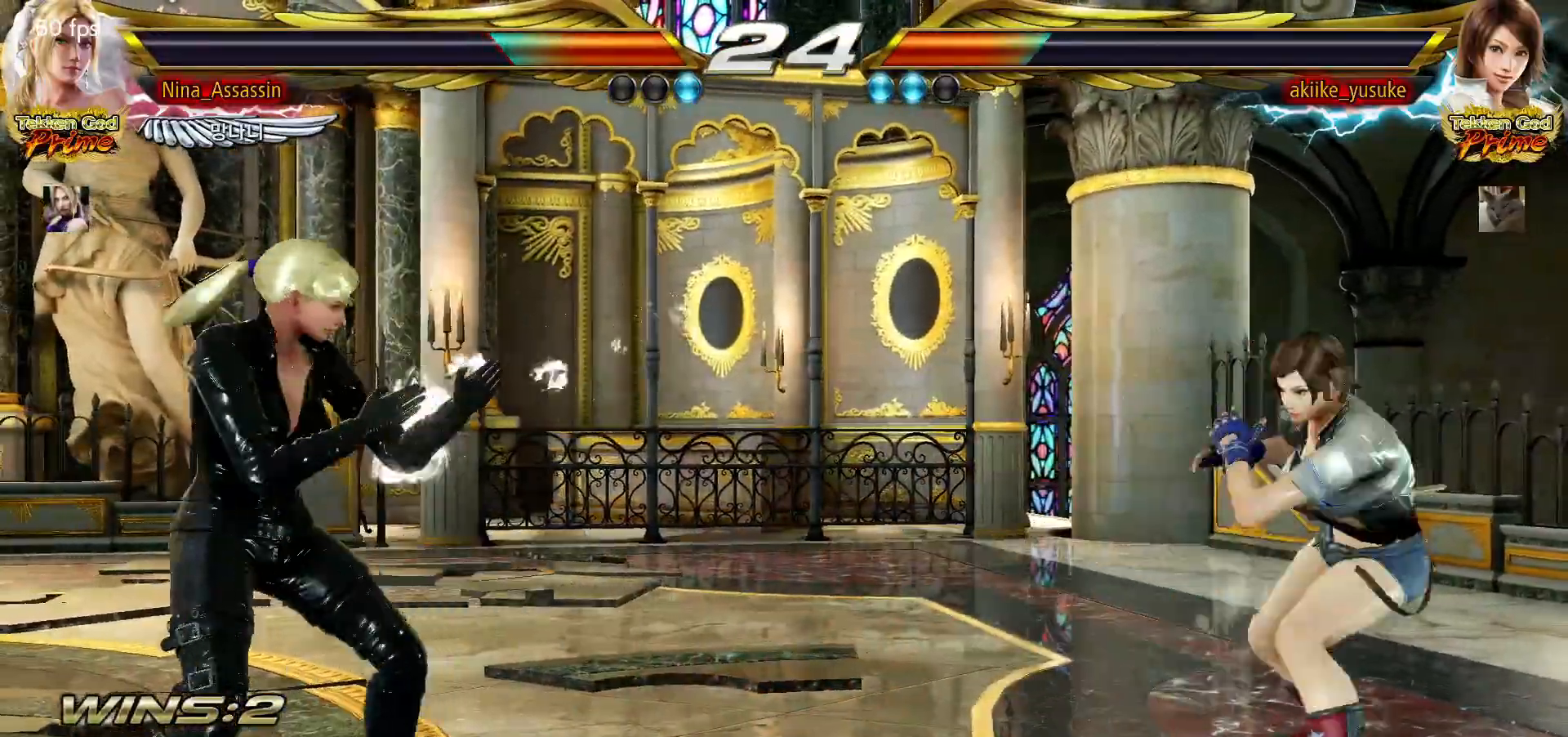
{"dt_ms": 500, "buttons": [], "left_stick": "center", "events": [[100, "left_stick", "down"], [200, "left_stick", "left"], [317, "left_stick", "center"], [400, "left_stick", "left"], [483, "left_stick", "center"]]}
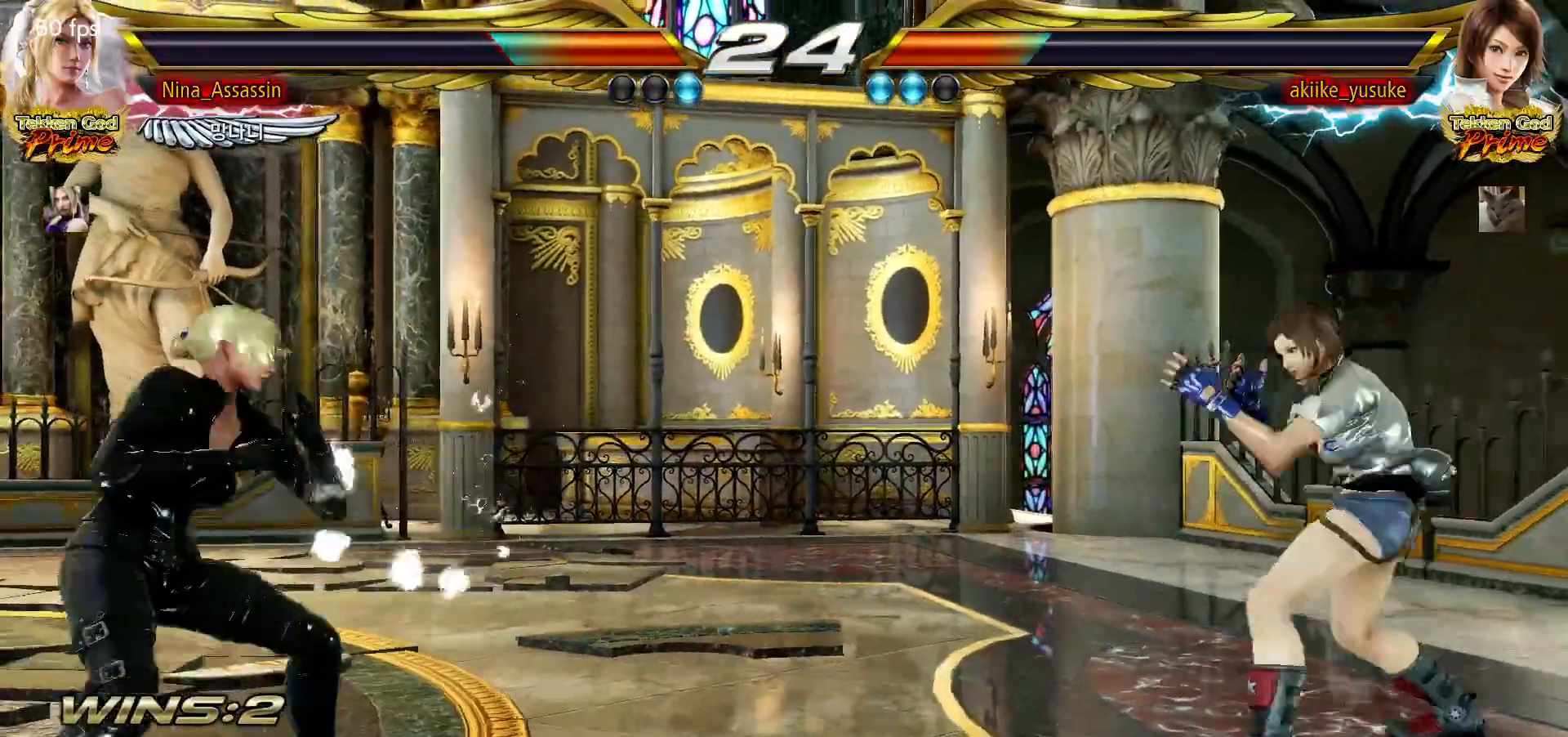
{"dt_ms": 500, "buttons": ["SQUARE", "TRIANGLE"], "left_stick": "right", "events": [[33, "left_stick", "right"], [100, "left_stick", "center"], [167, "left_stick", "right"], [217, "left_stick", "center"], [283, "left_stick", "right"], [300, "SQUARE", "down"], [300, "TRIANGLE", "down"], [350, "SQUARE", "up"], [350, "TRIANGLE", "up"], [483, "TRIANGLE", "down"], [500, "SQUARE", "down"]]}
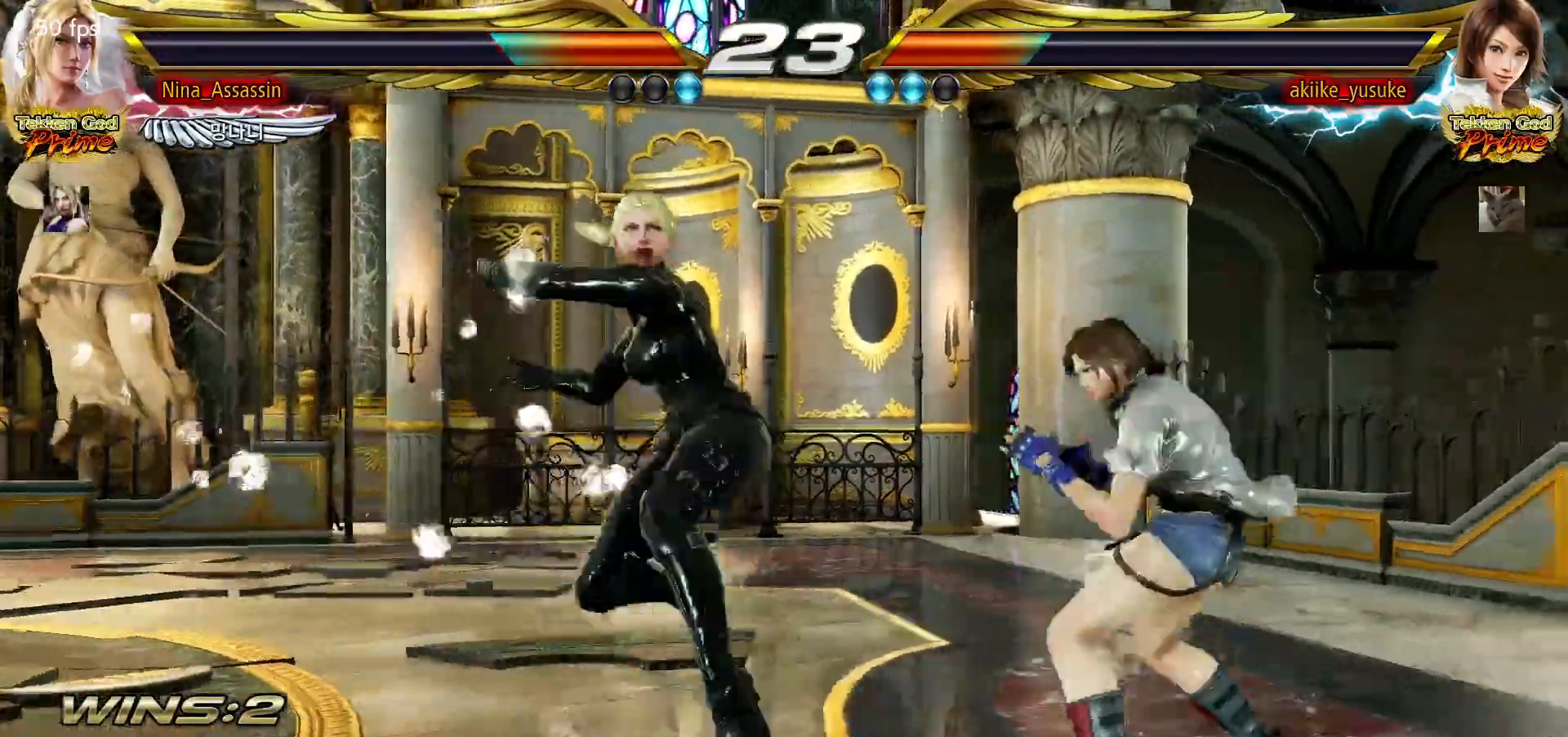
{"dt_ms": 500, "buttons": [], "left_stick": "center"}
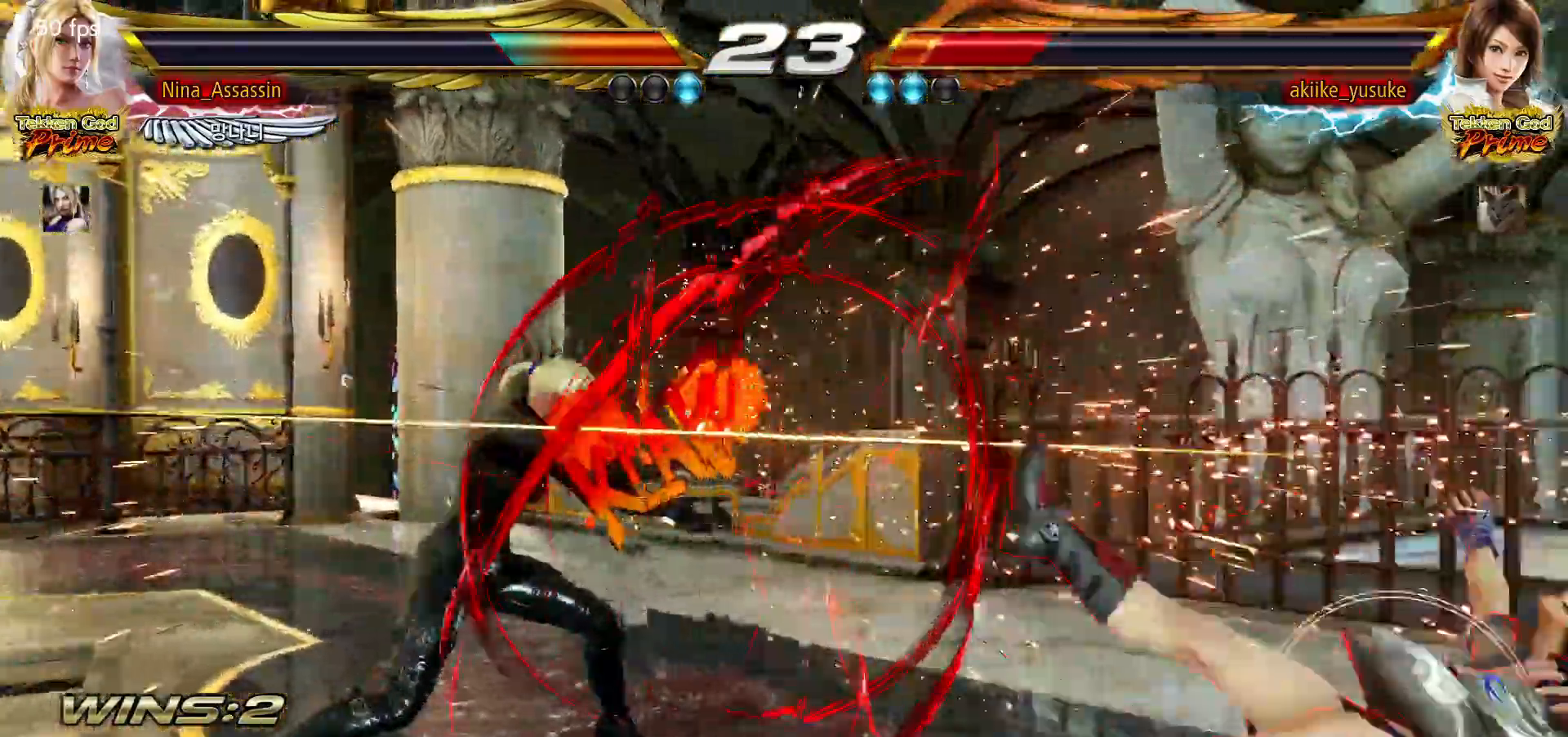
{"dt_ms": 1000, "buttons": [], "left_stick": "center"}
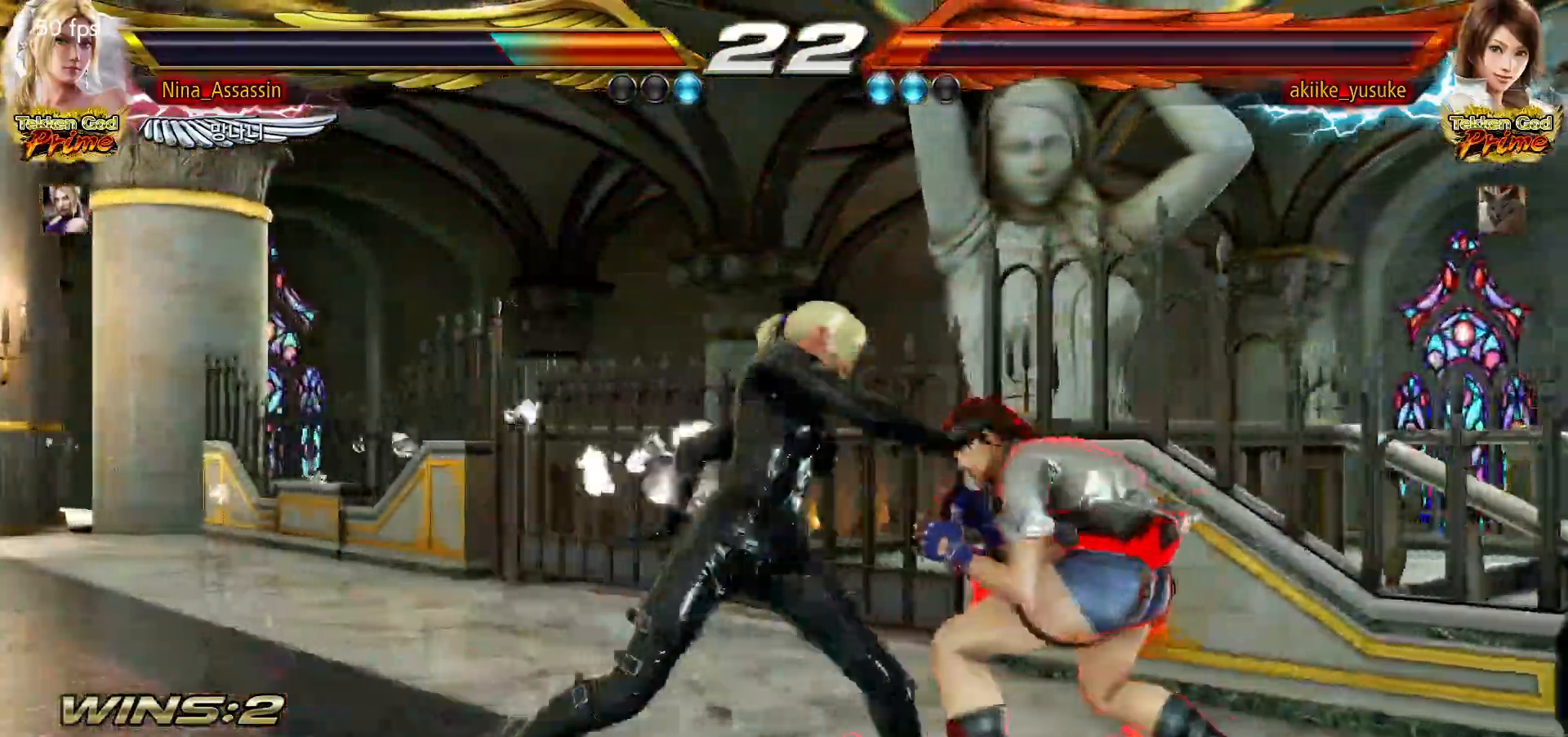
{"dt_ms": 500, "buttons": [], "left_stick": "center", "events": [[100, "left_stick", "right"], [150, "SQUARE", "down"], [217, "SQUARE", "up"], [317, "left_stick", "center"]]}
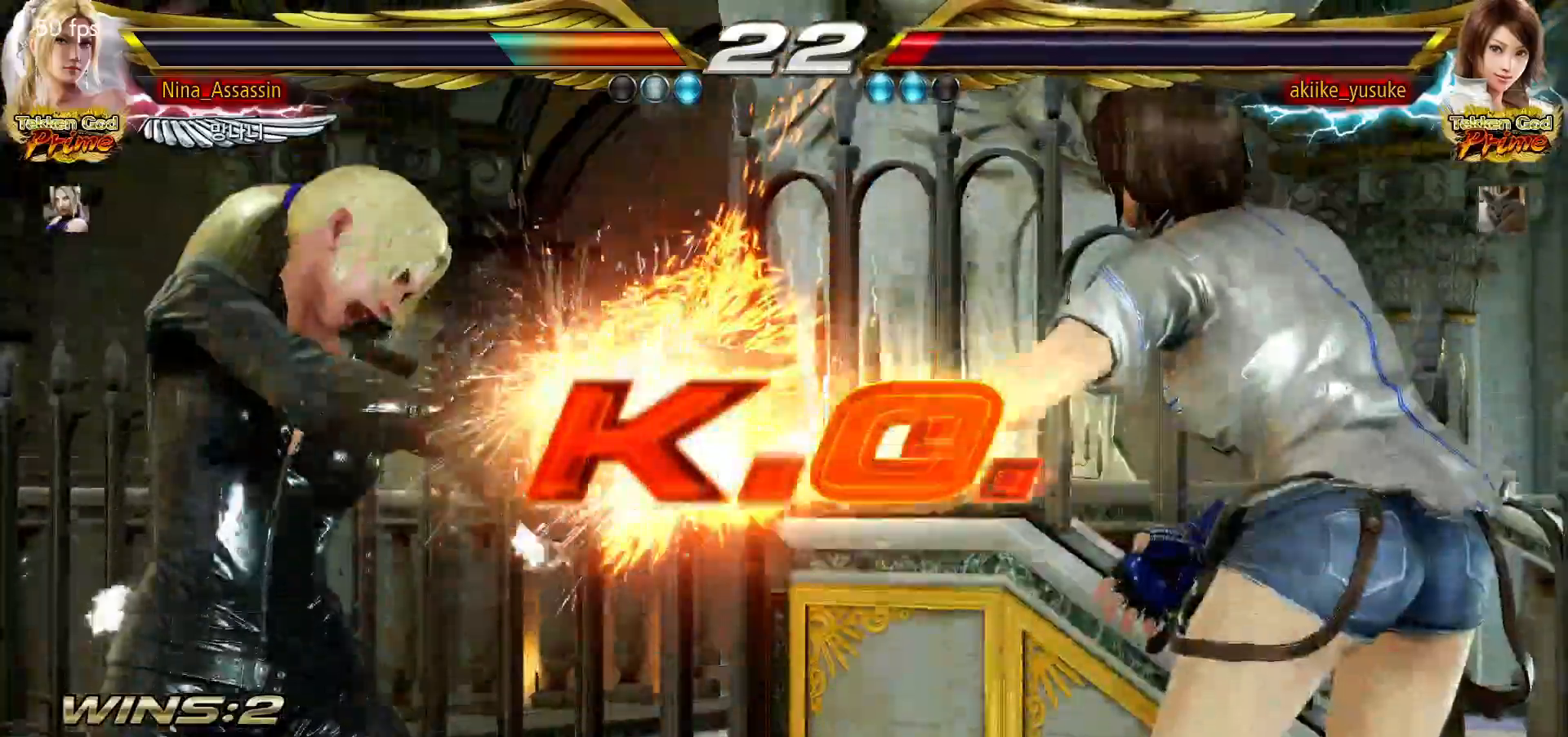
{"dt_ms": 500, "buttons": [], "left_stick": "center", "events": [[233, "START", "down"], [283, "START", "up"], [317, "START", "down"], [367, "START", "up"], [433, "START", "down"], [467, "START", "up"]]}
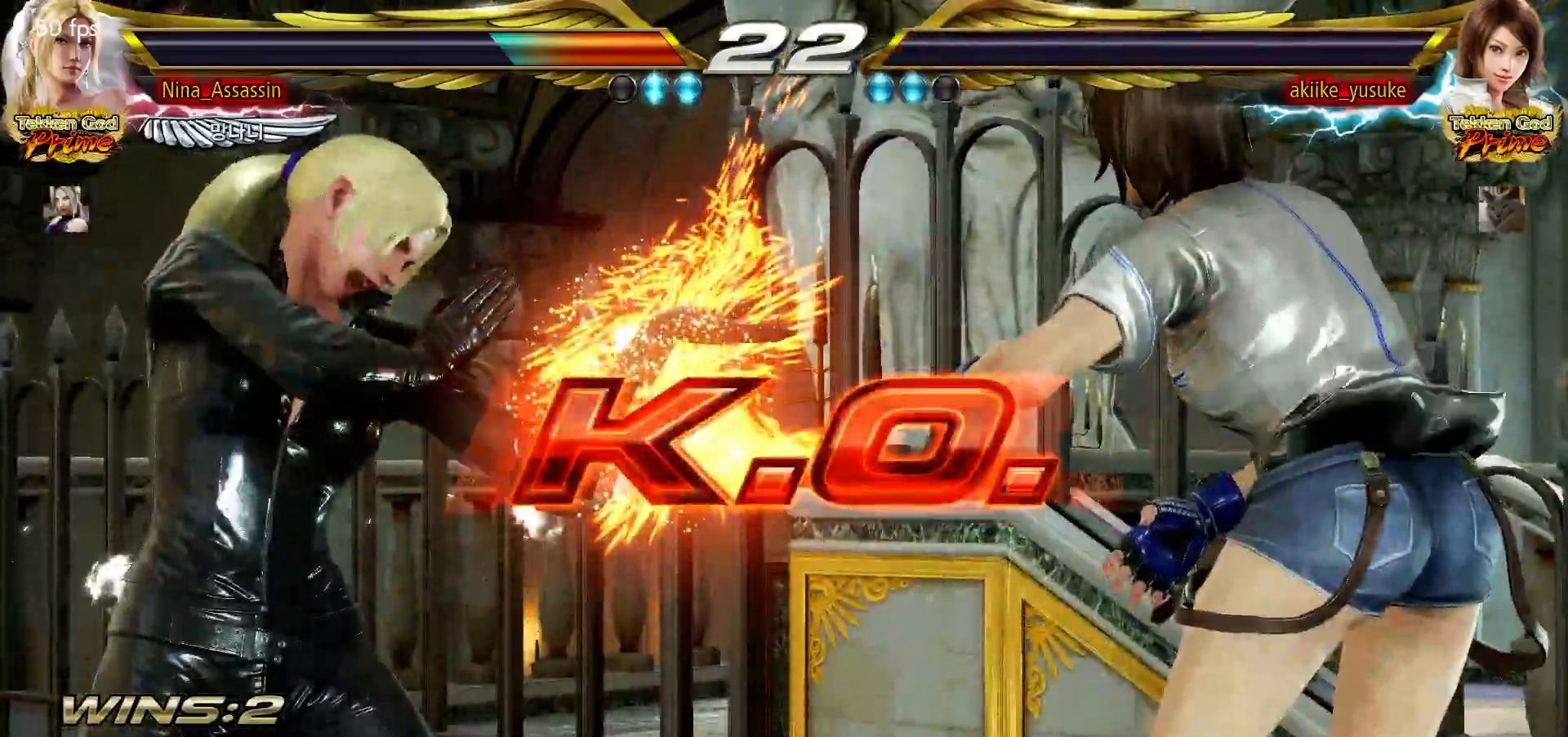
{"dt_ms": 500, "buttons": ["START"], "left_stick": "center", "events": [[17, "START", "down"], [50, "START", "up"], [117, "START", "down"], [167, "START", "up"], [200, "START", "down"], [250, "START", "up"], [317, "START", "down"], [350, "START", "up"], [400, "START", "down"], [450, "START", "up"], [500, "START", "down"]]}
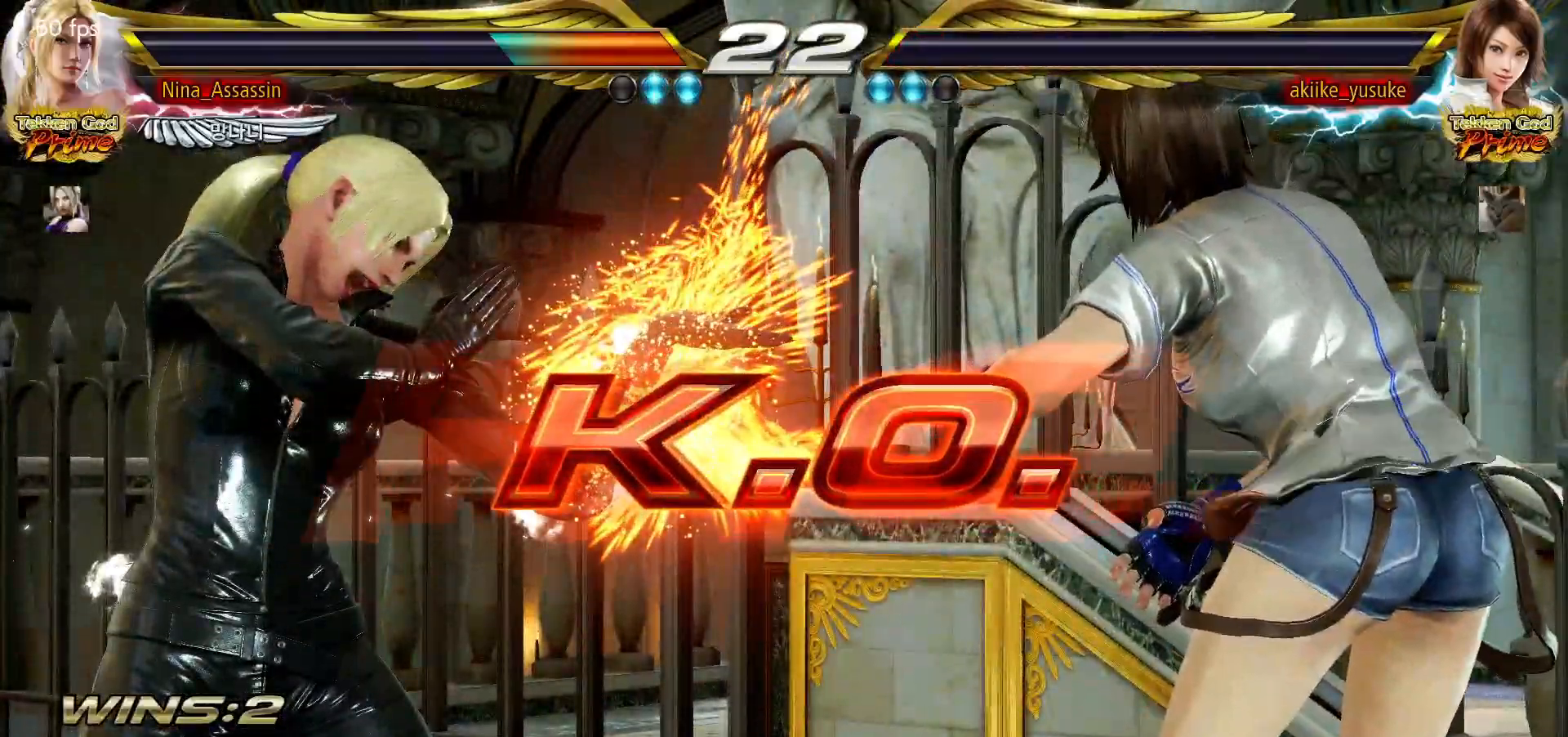
{"dt_ms": 500, "buttons": ["START"], "left_stick": "center", "events": [[50, "START", "up"], [100, "START", "down"], [133, "START", "up"], [200, "START", "down"], [250, "START", "up"], [283, "START", "down"], [333, "START", "up"], [383, "START", "down"], [433, "START", "up"], [483, "START", "down"]]}
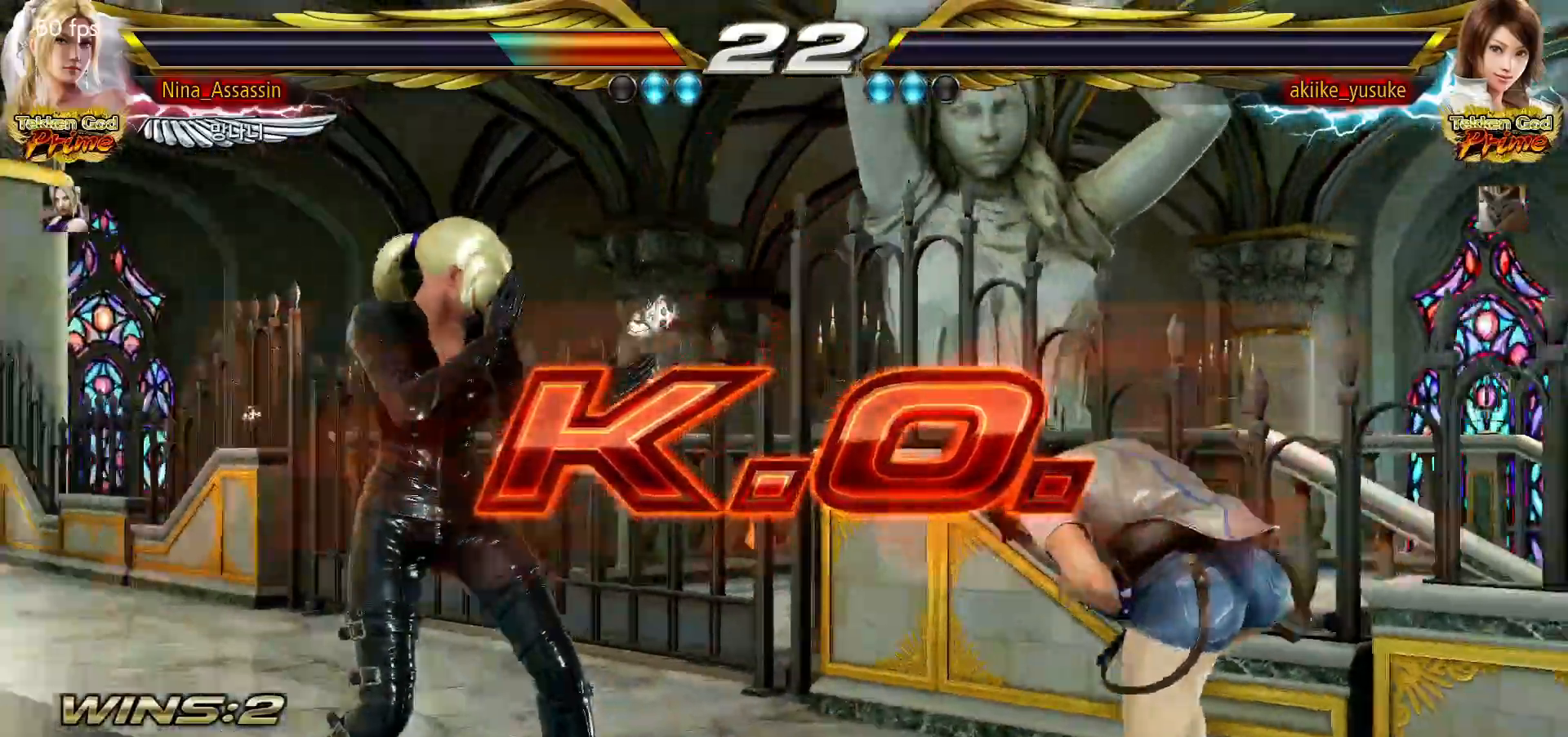
{"dt_ms": 500, "buttons": ["START"], "left_stick": "center", "events": [[17, "START", "up"], [83, "START", "down"], [133, "START", "up"], [183, "START", "down"], [233, "START", "up"], [283, "START", "down"], [333, "START", "up"], [367, "START", "down"], [417, "START", "up"], [483, "START", "down"]]}
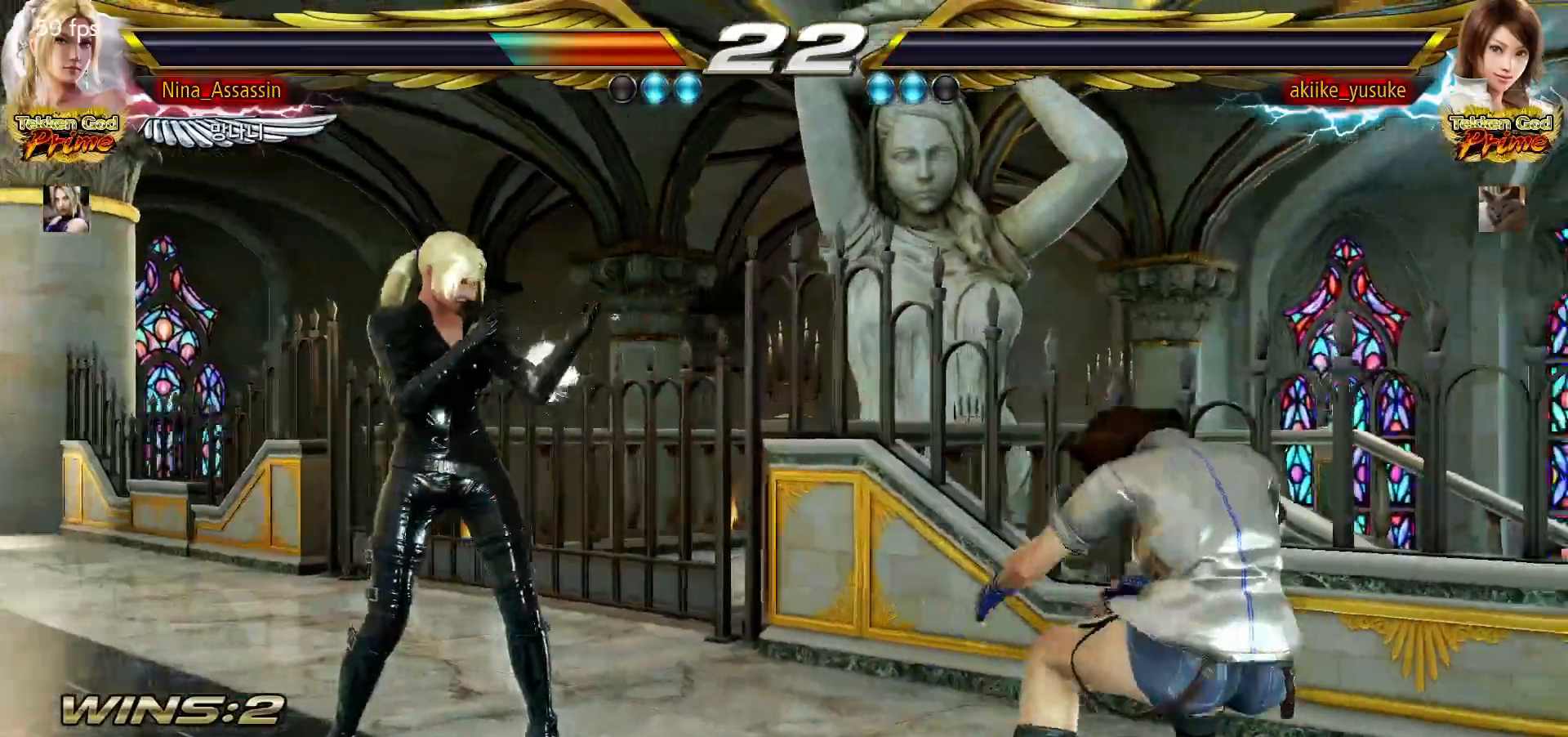
{"dt_ms": 500, "buttons": ["START"], "left_stick": "center", "events": [[33, "START", "up"], [67, "START", "down"], [117, "START", "up"], [167, "START", "down"], [217, "START", "up"], [267, "START", "down"], [317, "START", "up"], [367, "START", "down"]]}
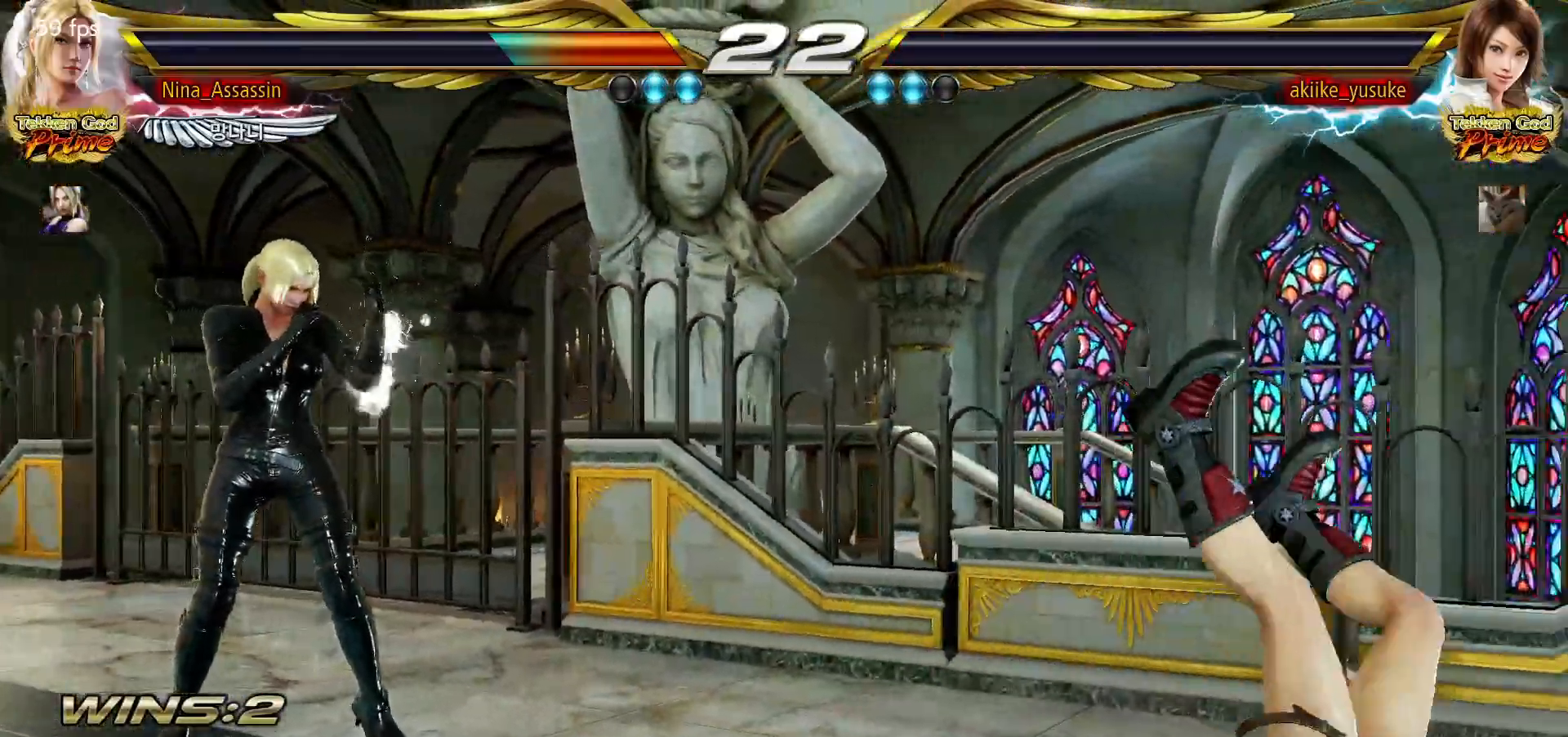
{"dt_ms": 500, "buttons": [], "left_stick": "center", "events": [[17, "START", "up"], [67, "START", "down"], [117, "START", "up"], [167, "START", "down"], [200, "START", "up"], [250, "START", "down"], [300, "START", "up"], [350, "START", "down"], [400, "START", "up"], [450, "START", "down"], [500, "START", "up"]]}
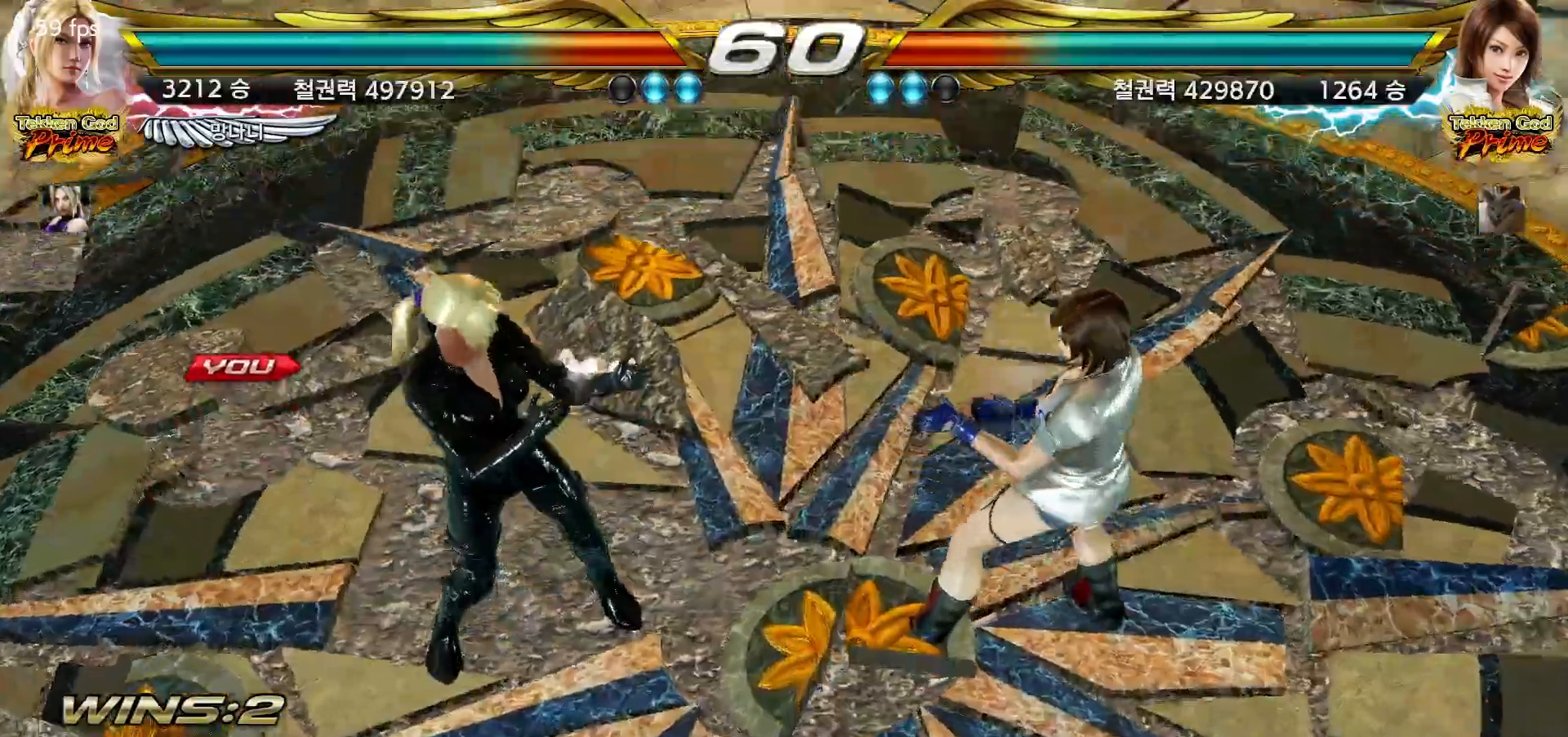
{"dt_ms": 500, "buttons": [], "left_stick": "down", "events": [[50, "START", "down"], [83, "START", "up"], [133, "START", "down"], [183, "START", "up"], [233, "START", "down"], [250, "START", "up"], [300, "START", "down"], [350, "START", "up"], [367, "START", "down"], [417, "START", "up"], [500, "left_stick", "down"]]}
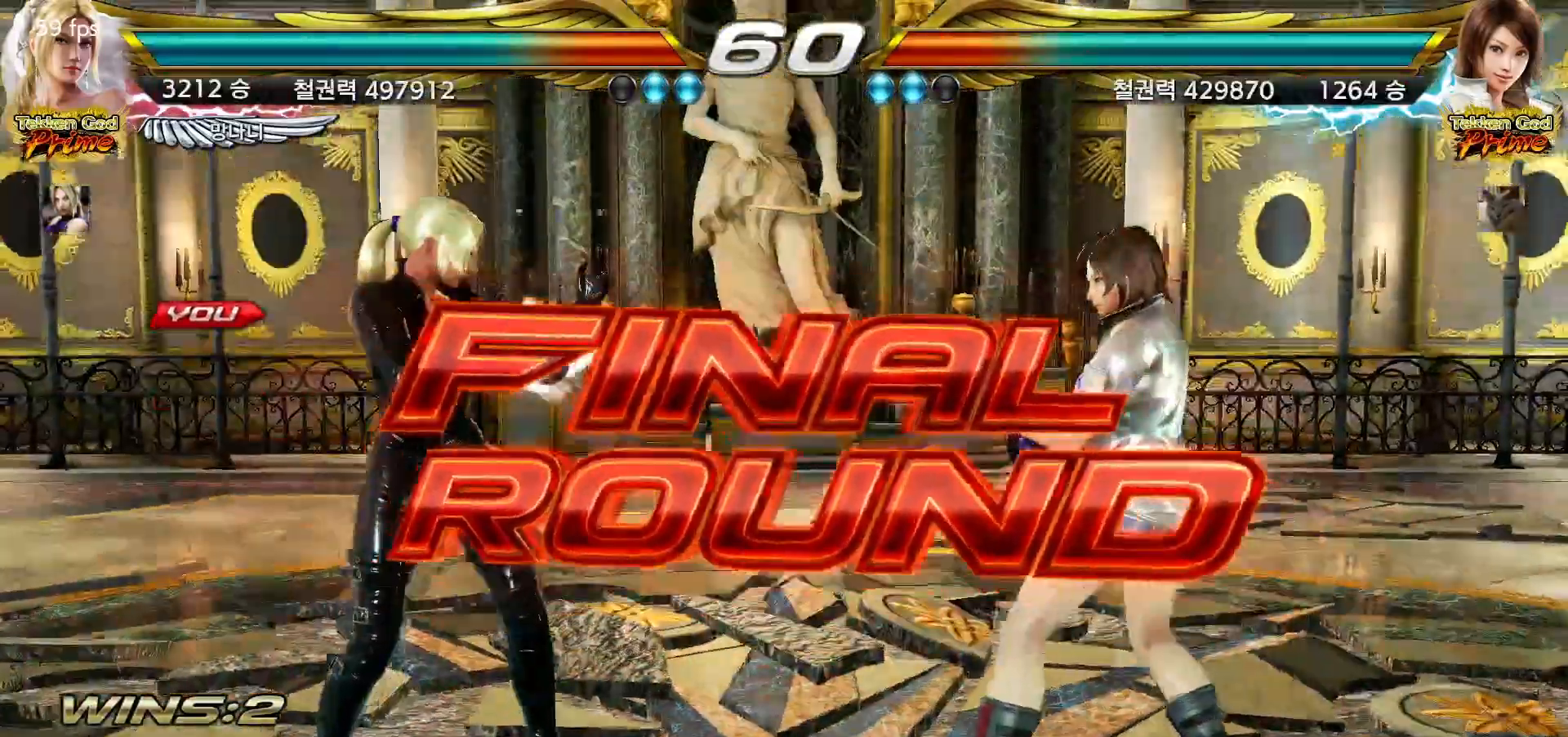
{"dt_ms": 500, "buttons": [], "left_stick": "right", "events": [[83, "left_stick", "left"], [133, "left_stick", "up"], [217, "left_stick", "right"], [283, "left_stick", "down"], [333, "left_stick", "left"], [383, "left_stick", "up"], [450, "left_stick", "right"]]}
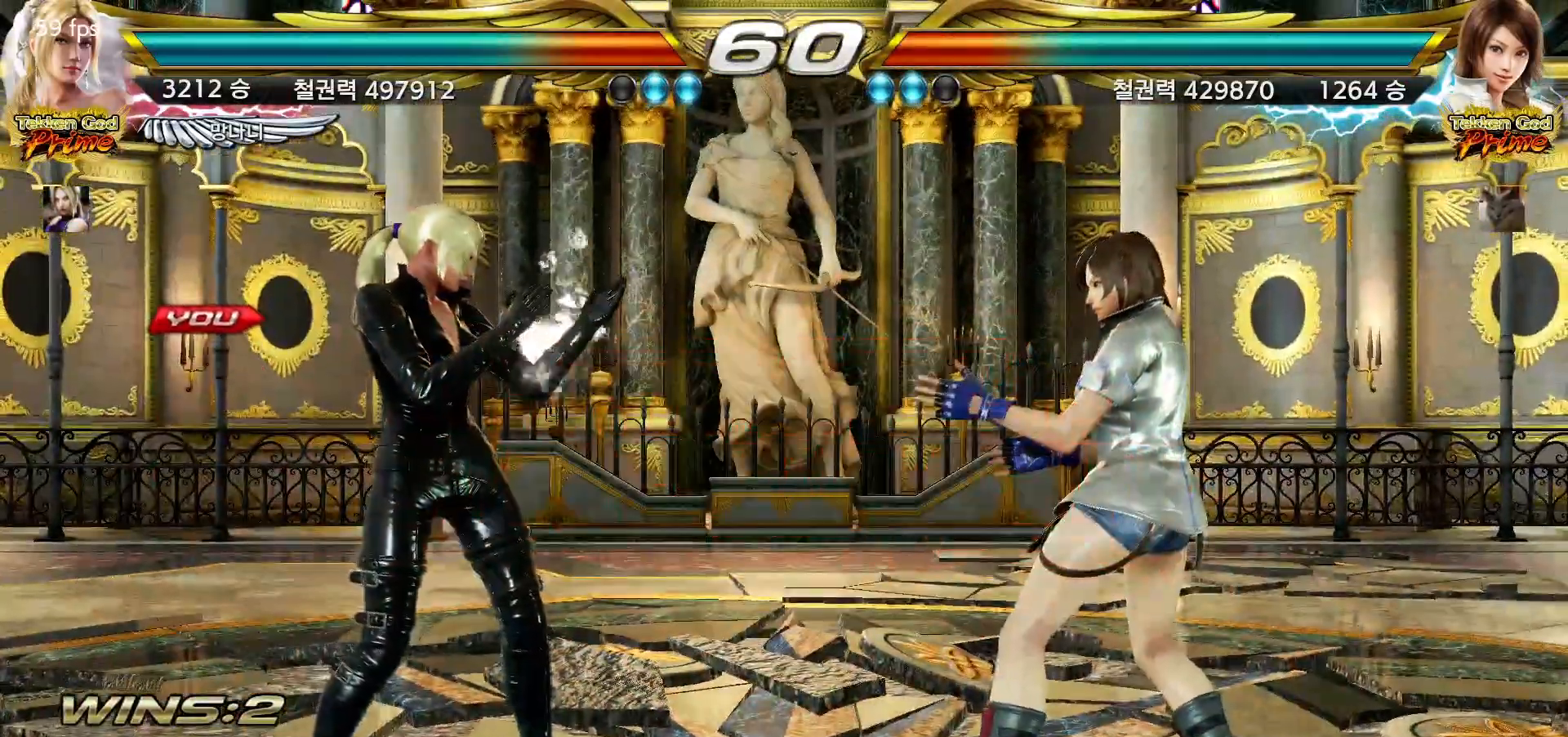
{"dt_ms": 500, "buttons": [], "left_stick": "down", "events": [[17, "left_stick", "down"], [67, "left_stick", "left"], [133, "left_stick", "up"], [200, "left_stick", "right"], [267, "left_stick", "down"], [317, "left_stick", "left"], [383, "left_stick", "up"], [433, "left_stick", "right"], [500, "left_stick", "down"]]}
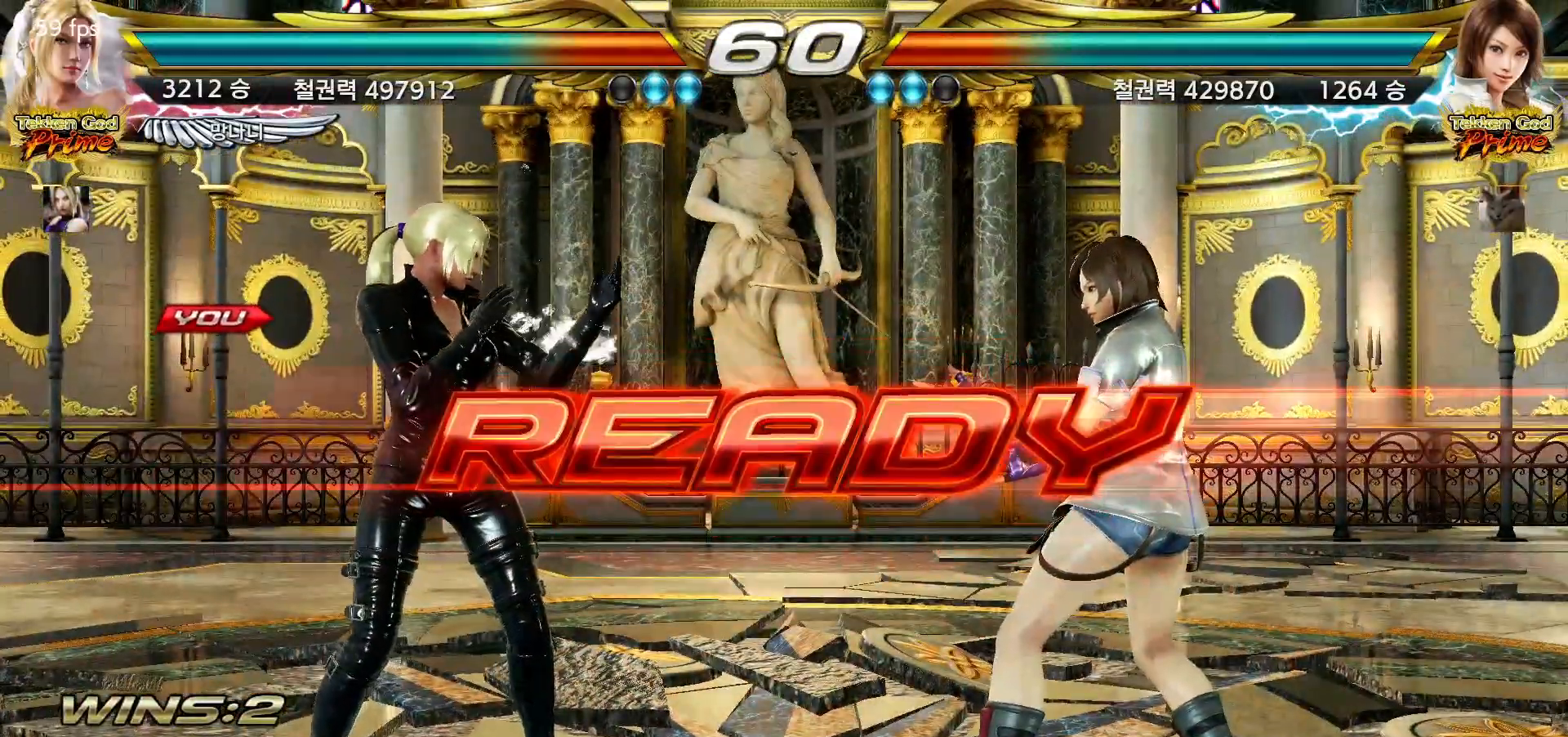
{"dt_ms": 1000, "buttons": [], "left_stick": "center"}
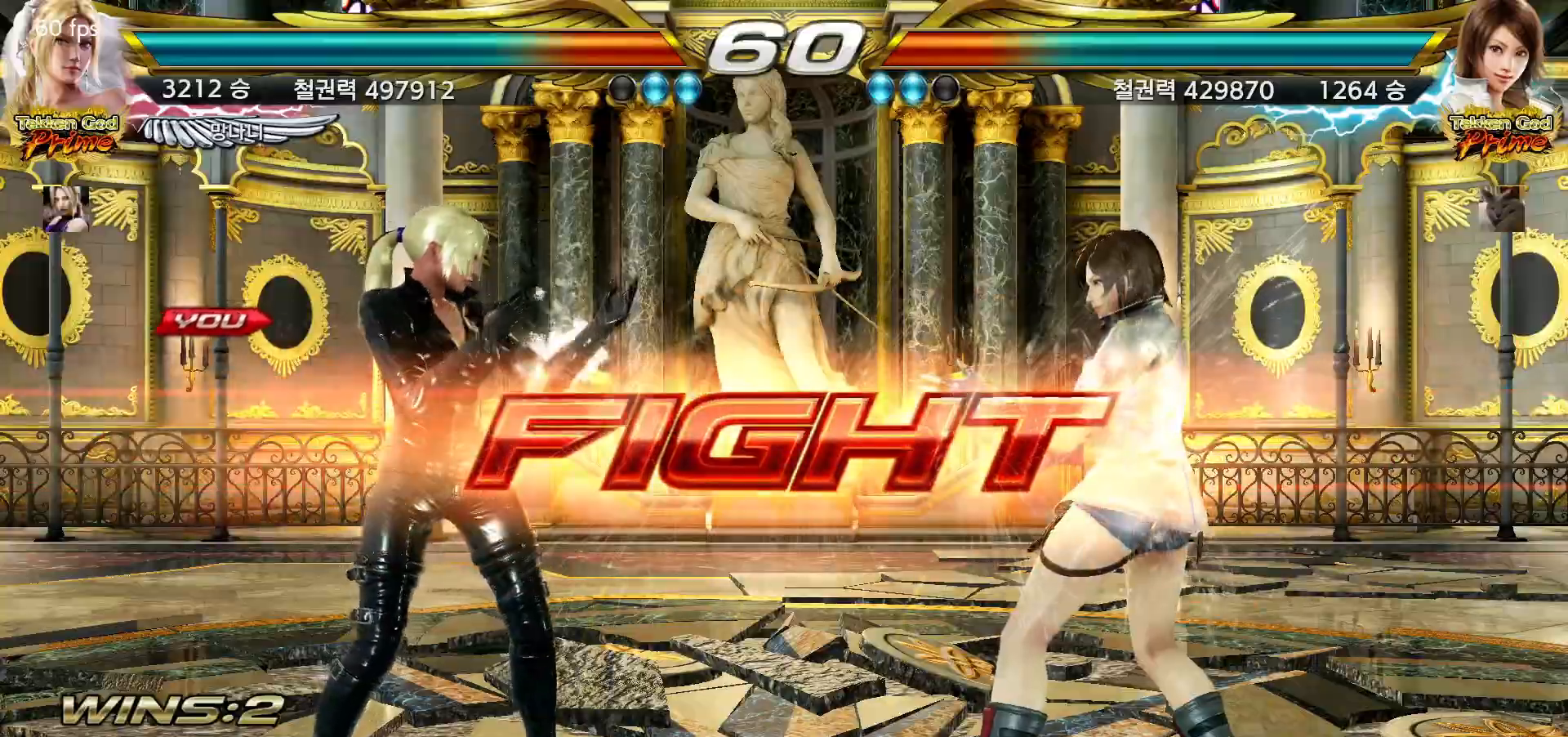
{"dt_ms": 500, "buttons": [], "left_stick": "center", "events": [[50, "left_stick", "down"], [133, "left_stick", "center"], [250, "left_stick", "down"], [350, "left_stick", "left"], [467, "left_stick", "center"]]}
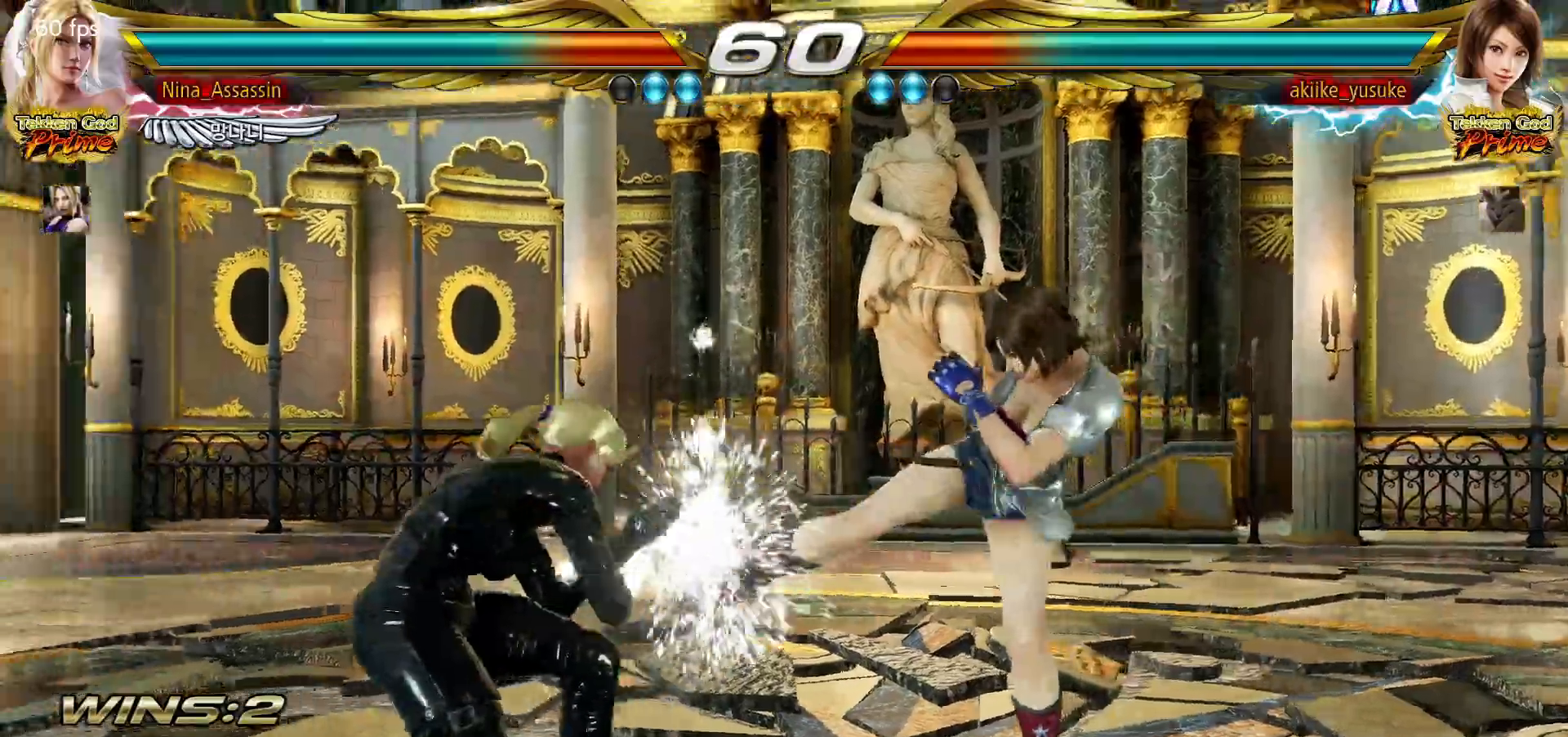
{"dt_ms": 500, "buttons": [], "left_stick": "left", "events": [[50, "left_stick", "left"], [133, "left_stick", "center"], [250, "left_stick", "left"]]}
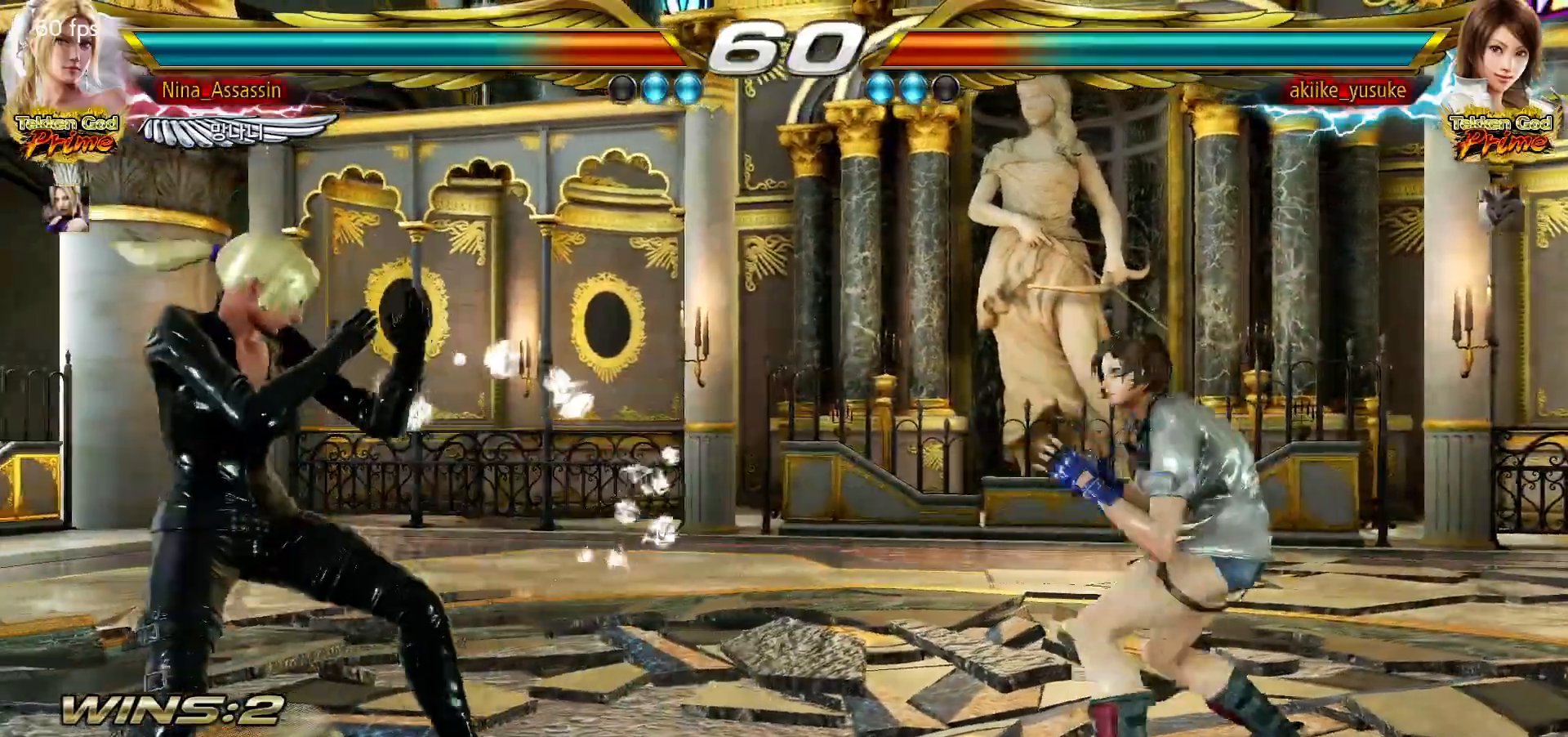
{"dt_ms": 500, "buttons": [], "left_stick": "left", "events": [[50, "left_stick", "down"], [100, "left_stick", "center"], [200, "left_stick", "down"], [283, "left_stick", "left"], [417, "left_stick", "center"], [483, "left_stick", "left"]]}
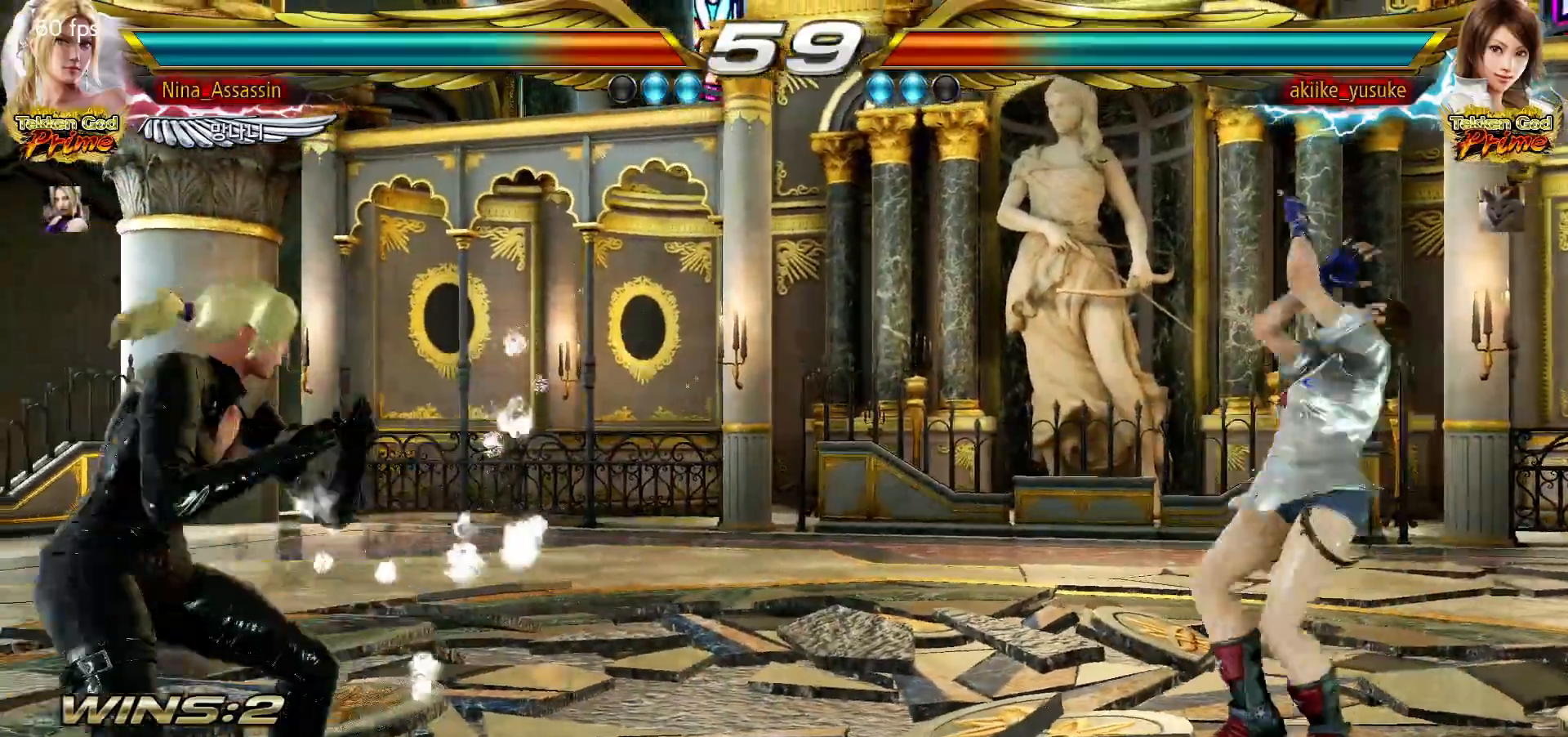
{"dt_ms": 500, "buttons": [], "left_stick": "right", "events": [[67, "left_stick", "center"], [117, "left_stick", "left"], [200, "left_stick", "center"], [267, "left_stick", "right"], [350, "left_stick", "center"], [417, "left_stick", "right"]]}
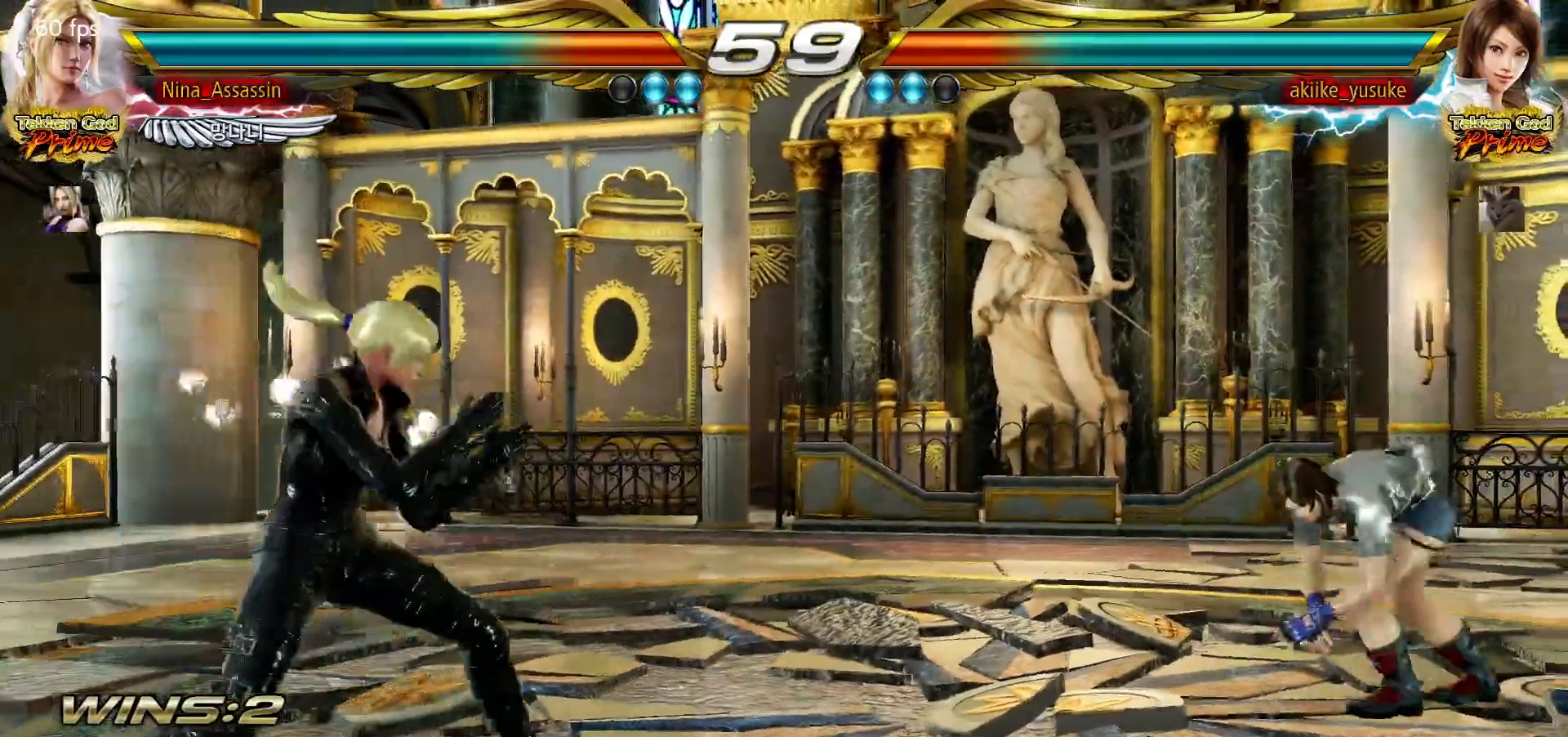
{"dt_ms": 500, "buttons": [], "left_stick": "center"}
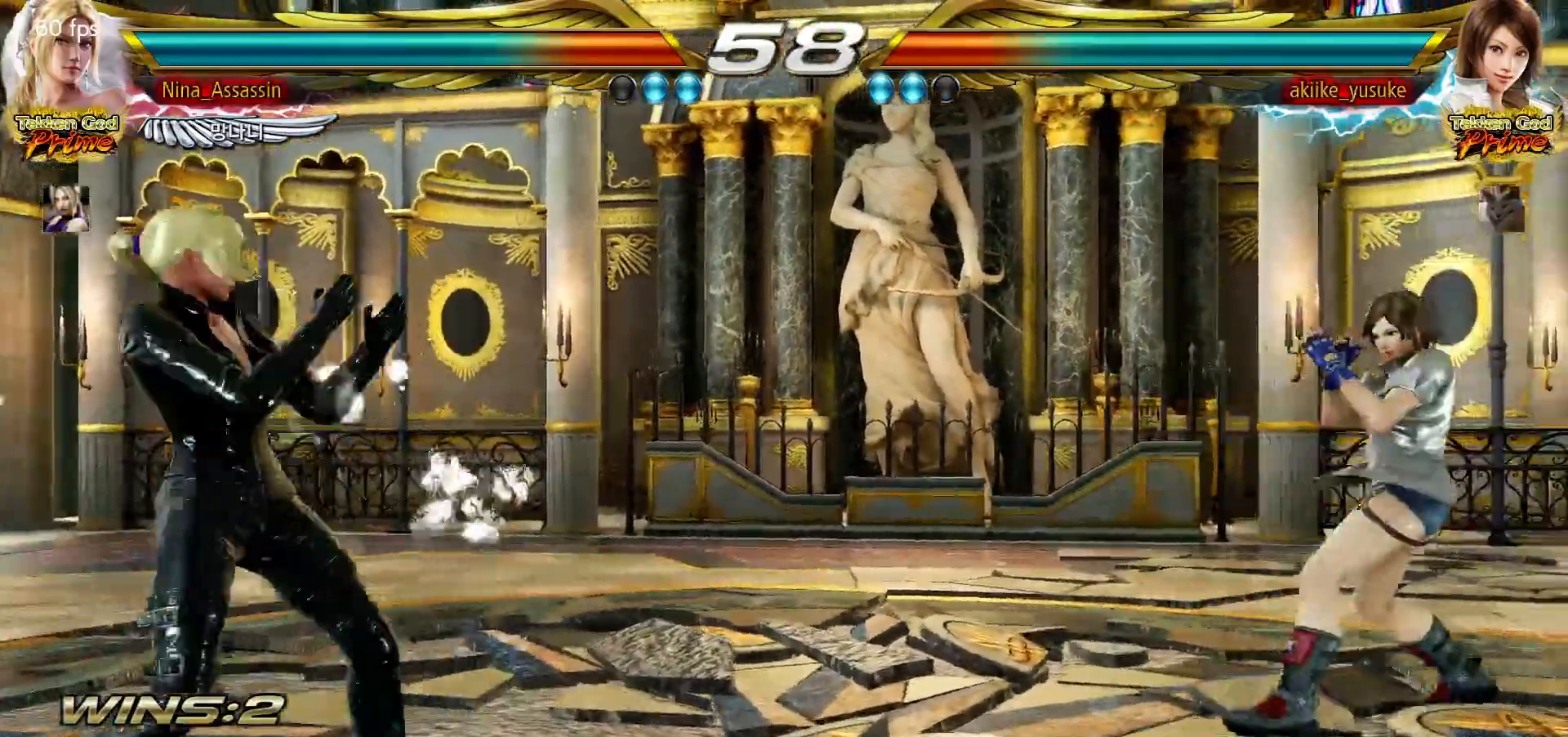
{"dt_ms": 500, "buttons": [], "left_stick": "center", "events": [[183, "left_stick", "right"], [233, "left_stick", "center"], [317, "left_stick", "right"], [433, "left_stick", "center"]]}
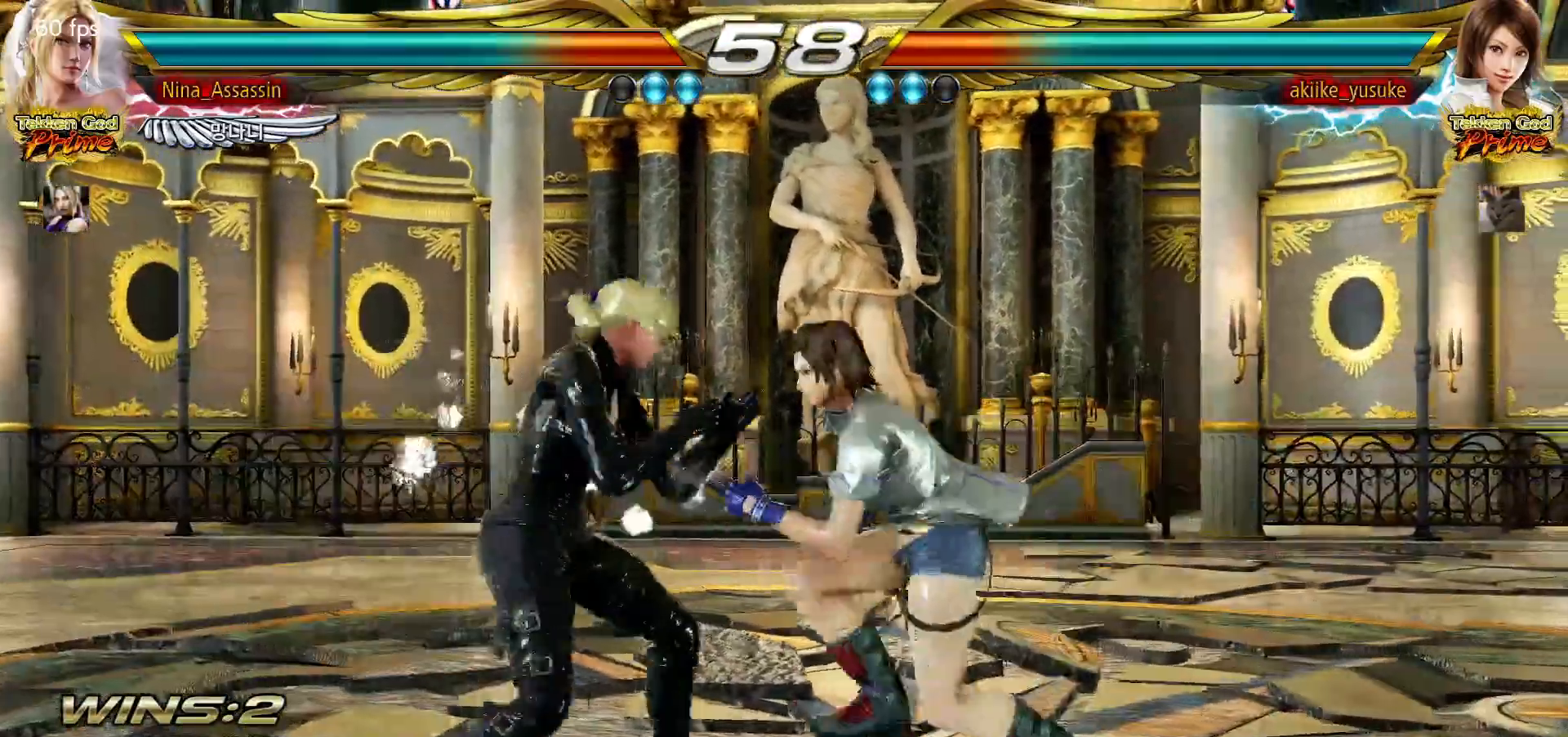
{"dt_ms": 500, "buttons": [], "left_stick": "left", "events": [[50, "left_stick", "left"], [117, "left_stick", "center"], [183, "left_stick", "left"], [400, "left_stick", "center"], [450, "left_stick", "left"]]}
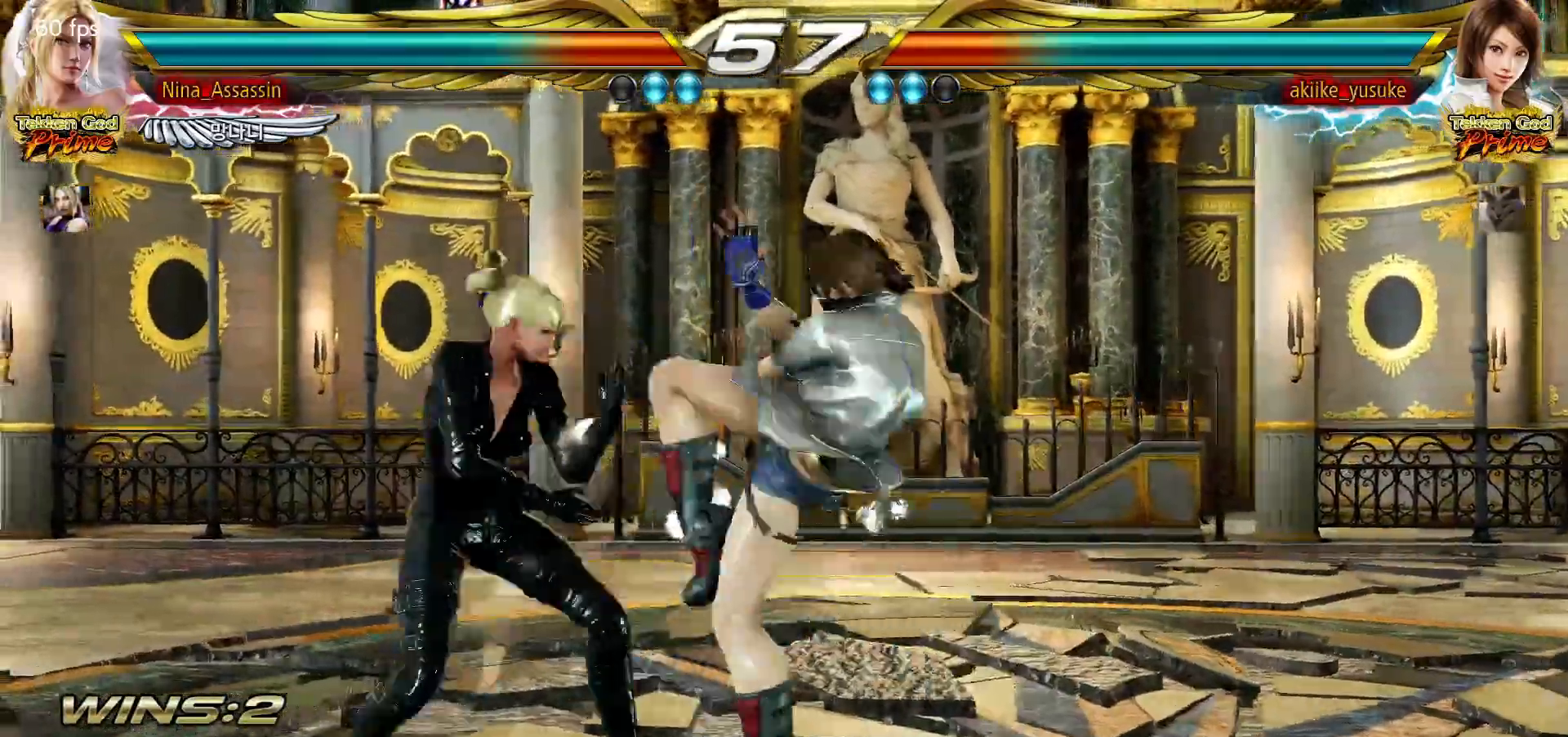
{"dt_ms": 500, "buttons": [], "left_stick": "down"}
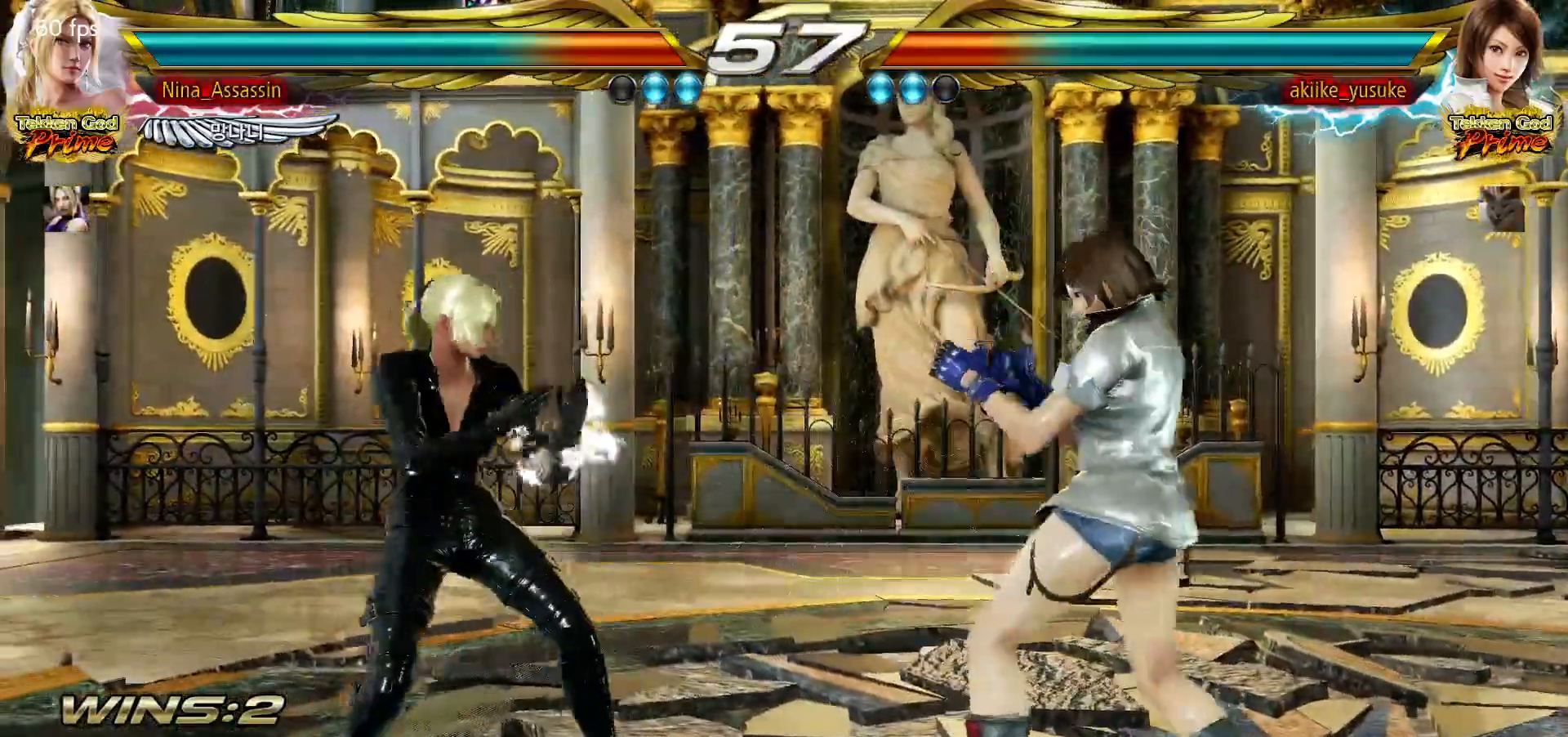
{"dt_ms": 500, "buttons": [], "left_stick": "left"}
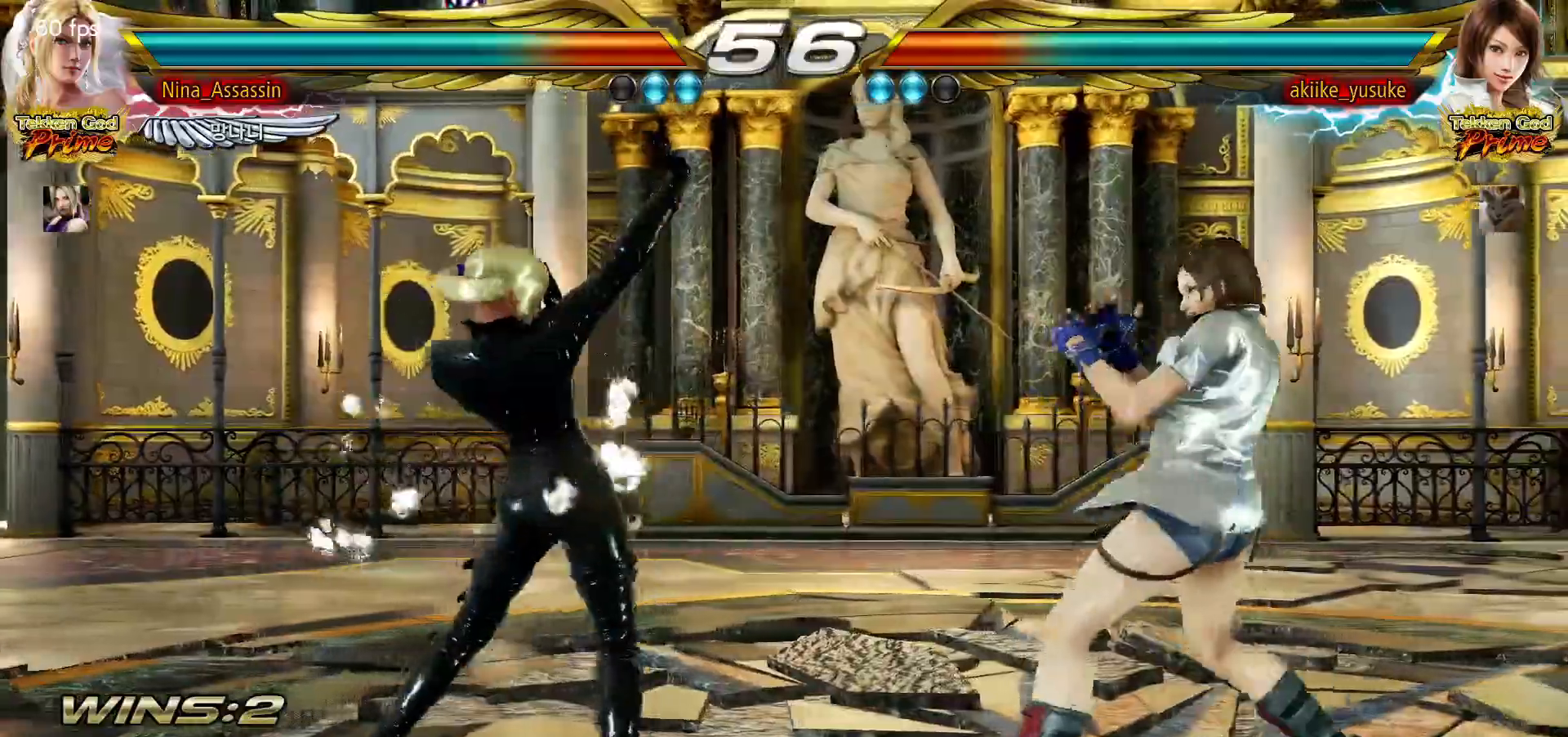
{"dt_ms": 1000, "buttons": [], "left_stick": "down-left"}
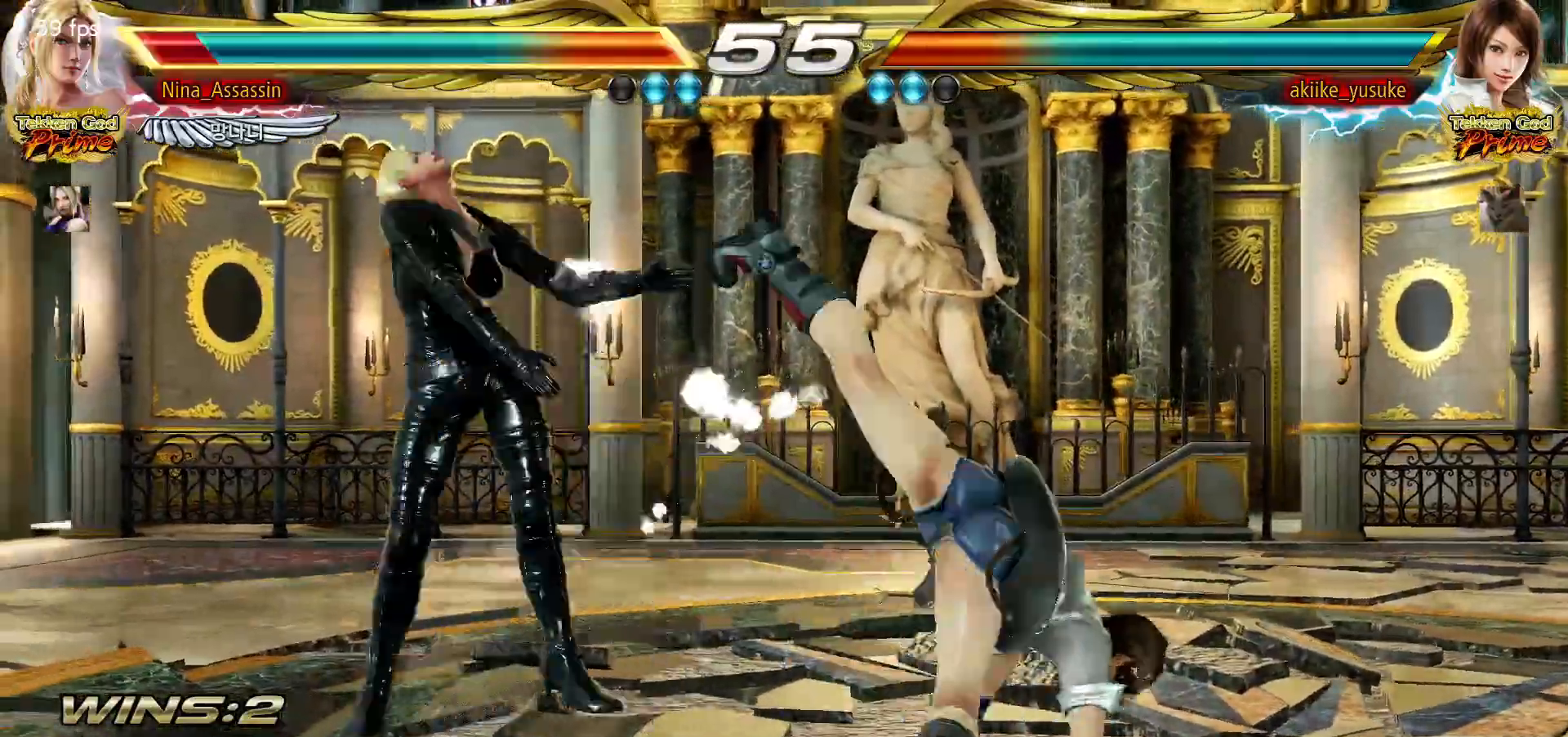
{"dt_ms": 1000, "buttons": [], "left_stick": "center"}